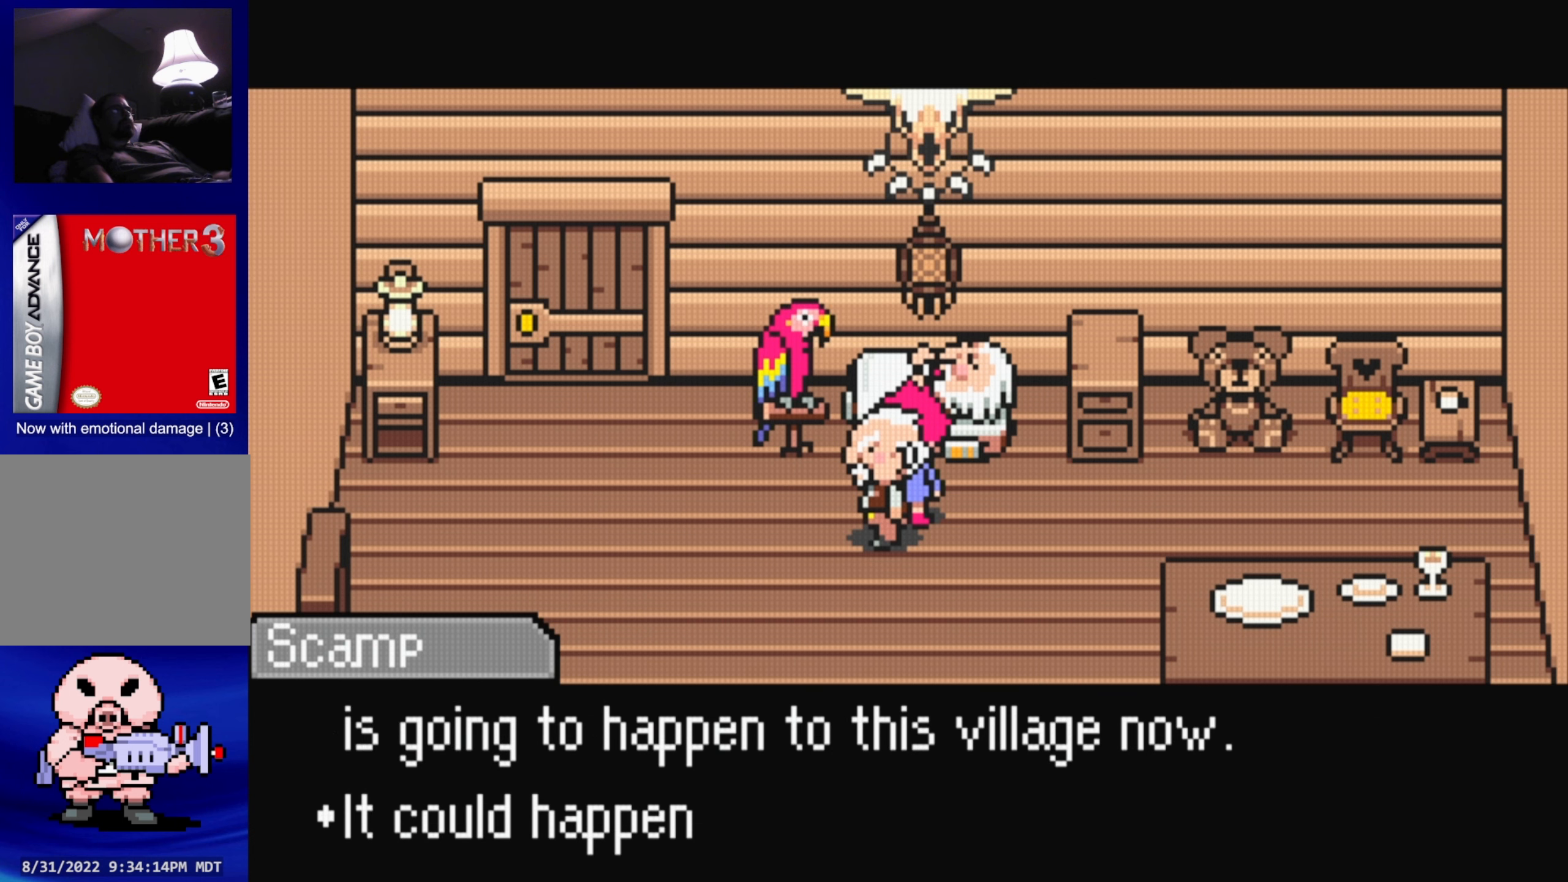
Gameplay with a controller (Nintendo layout); each line is a JSON object with the inputs held at the frame after it. "events" lists button and stick changes between this image and that frame as [ms after this image, input, new state], when the widget could be followed in between. Not read: L3 R3.
{"buttons": [], "events": []}
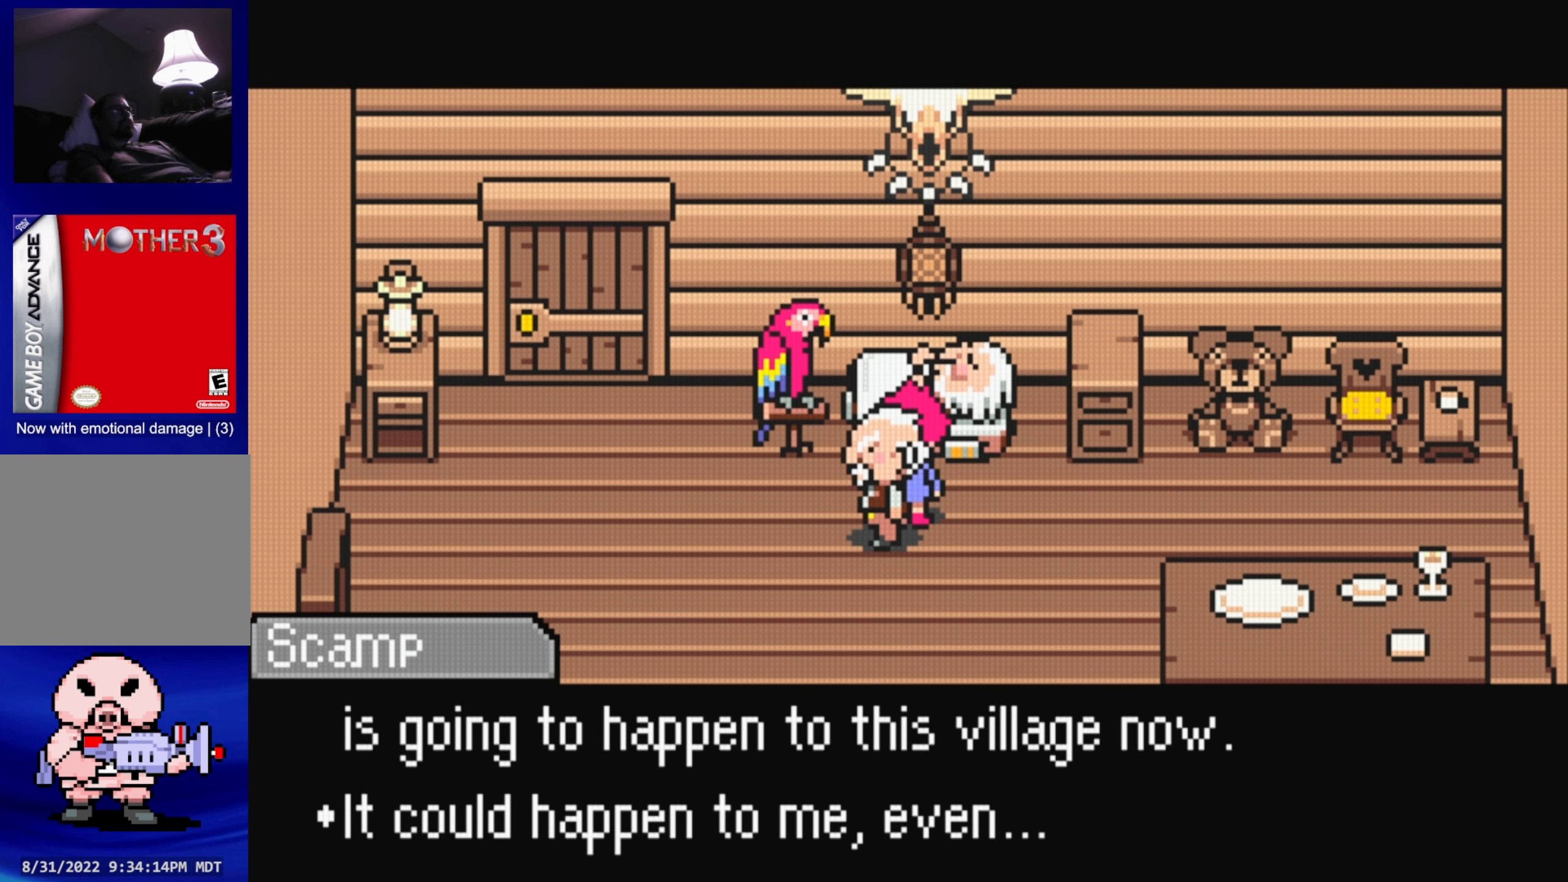
{"buttons": [], "events": [[133, "A", "down"], [233, "A", "up"]]}
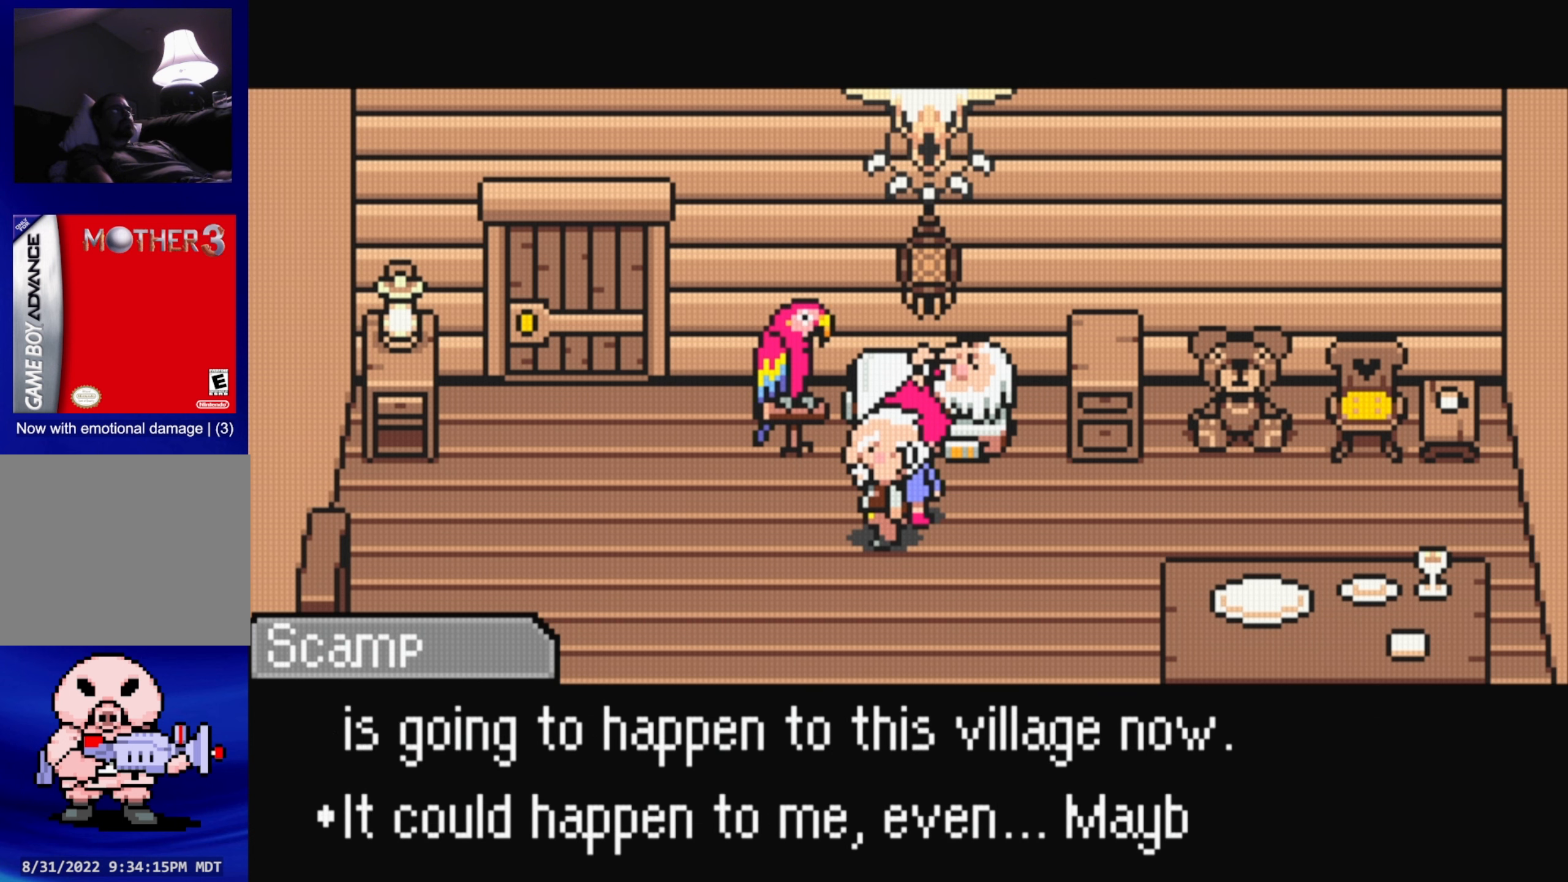
{"buttons": [], "events": []}
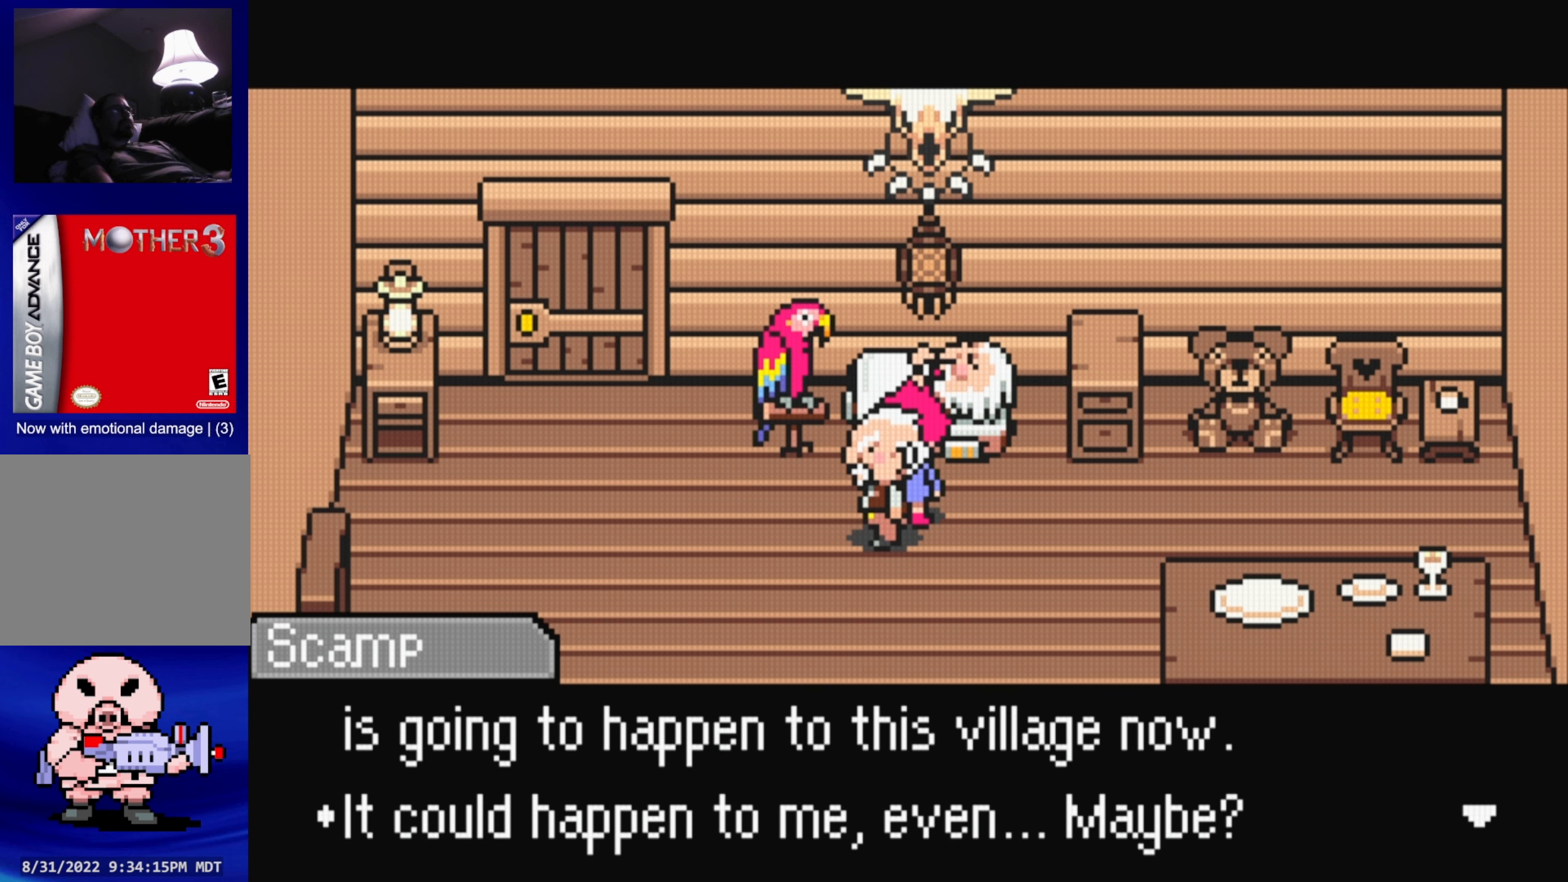
{"buttons": ["DPAD_LEFT"], "events": [[67, "A", "down"], [133, "A", "up"], [483, "DPAD_LEFT", "down"]]}
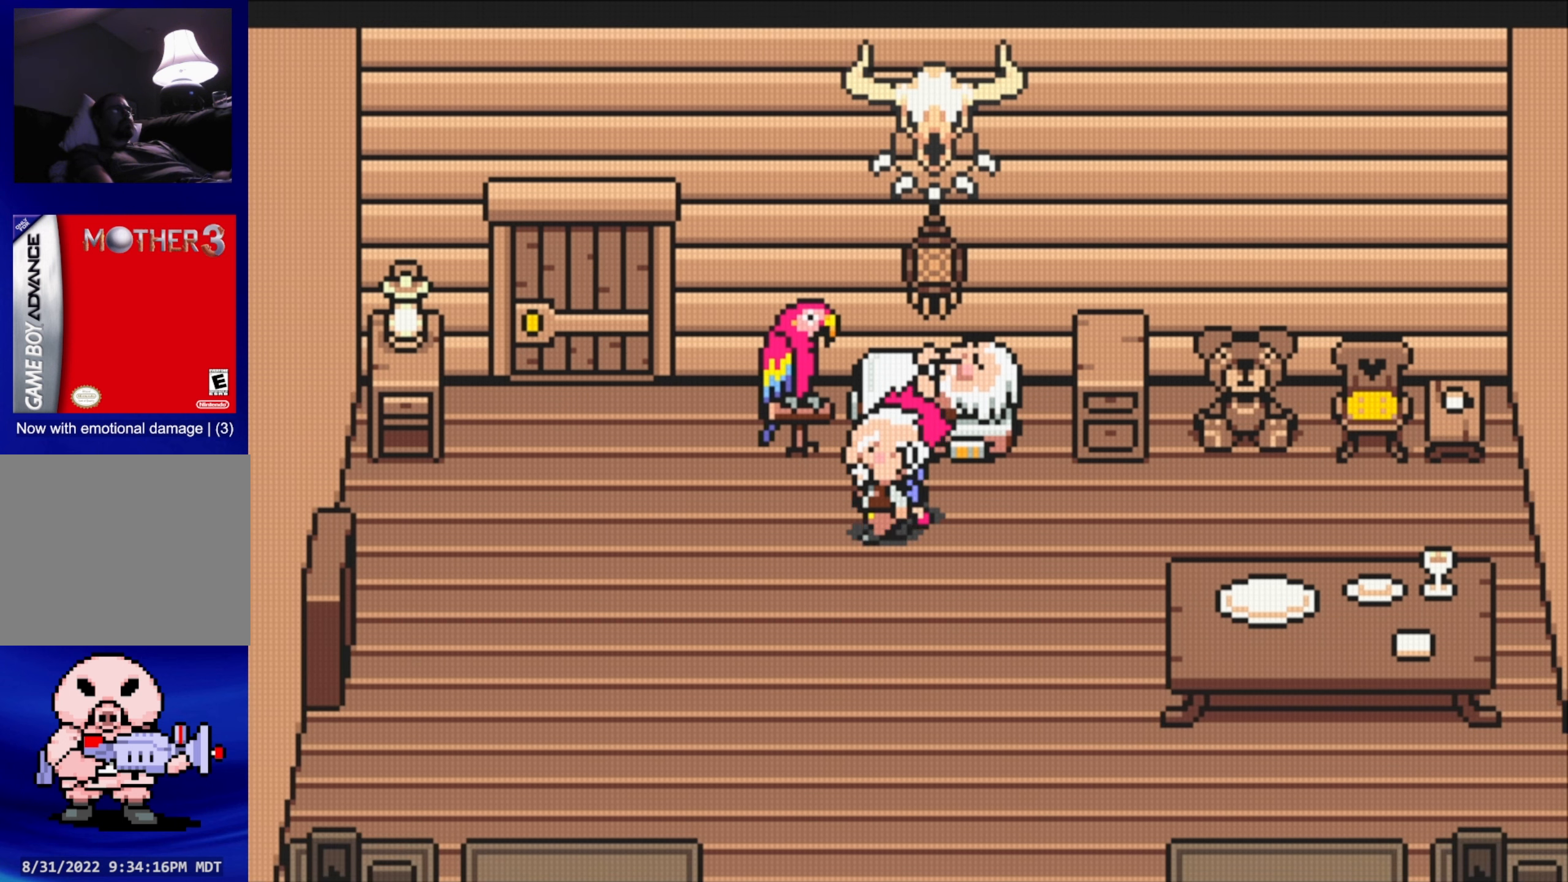
{"buttons": ["DPAD_UP"], "events": [[450, "DPAD_LEFT", "up"], [450, "DPAD_UP", "down"]]}
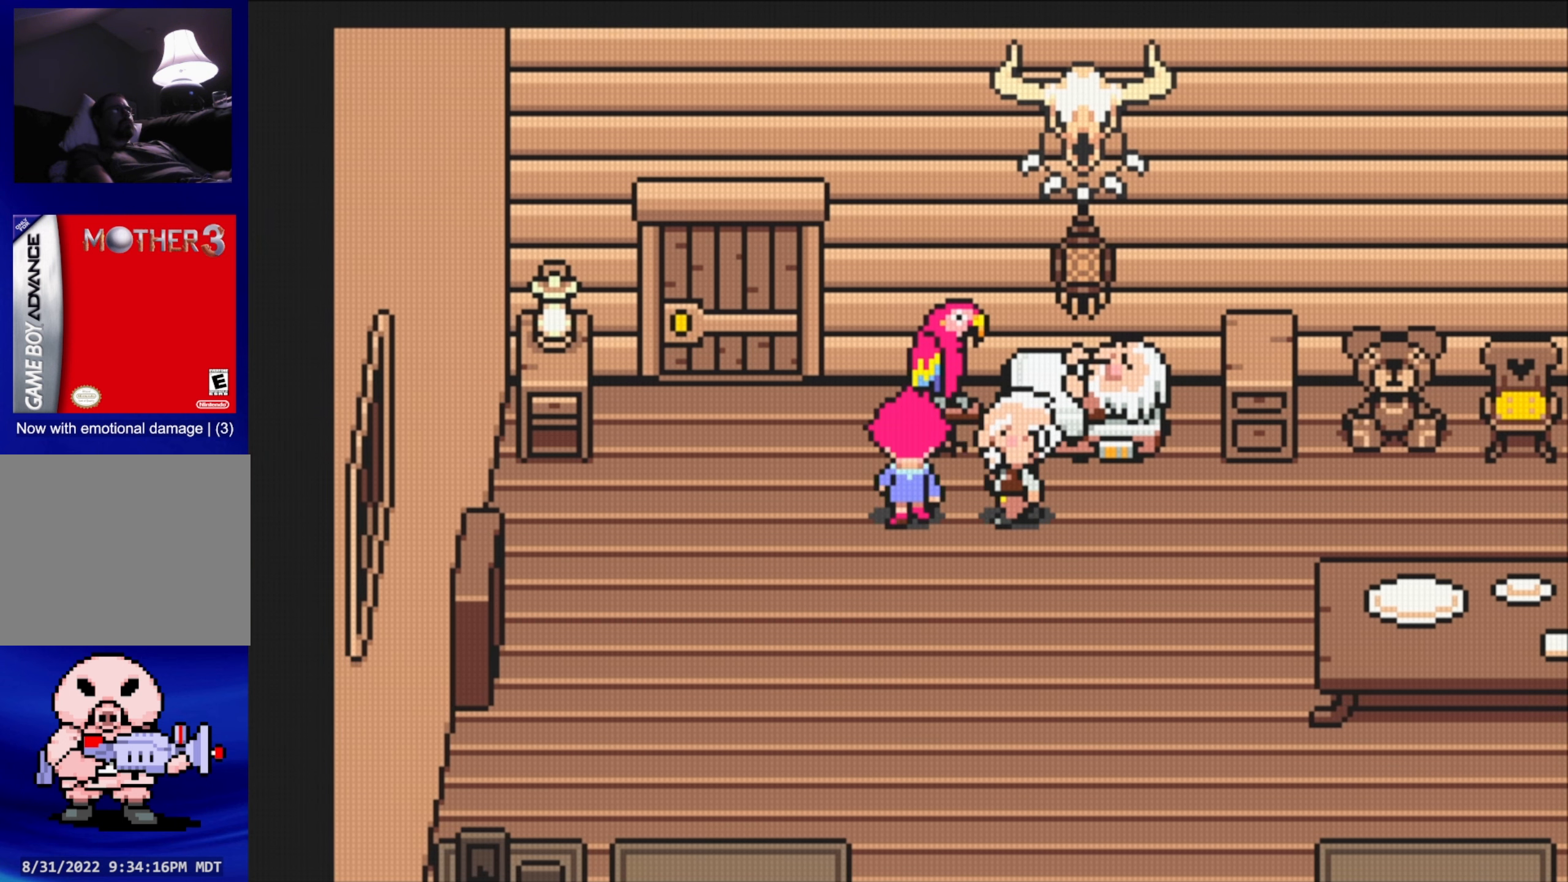
{"buttons": [], "events": [[33, "A", "down"], [150, "DPAD_UP", "up"], [200, "A", "up"]]}
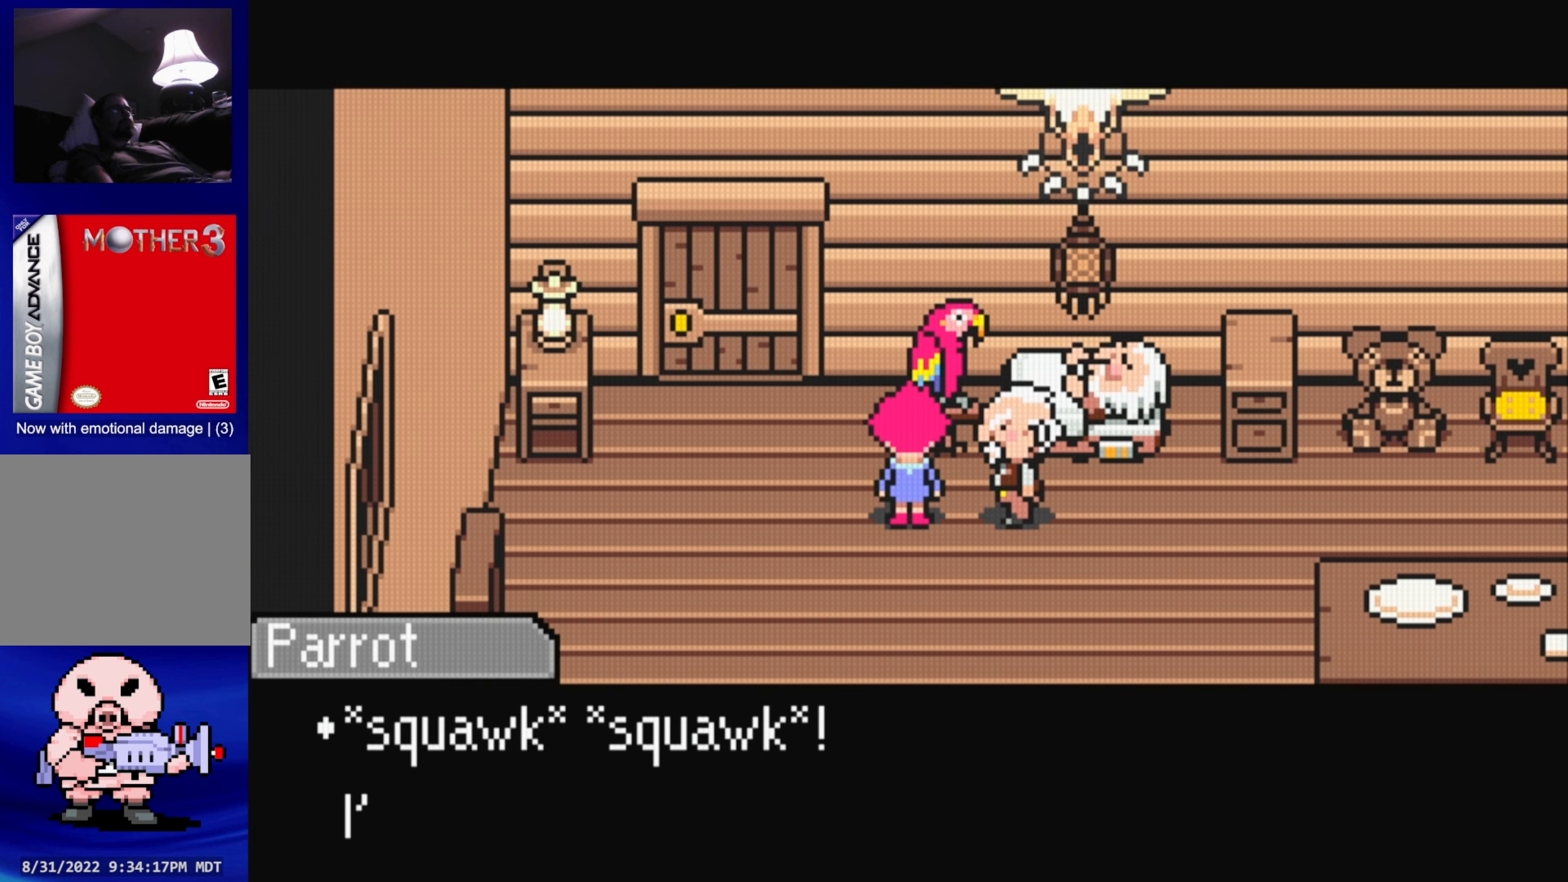
{"buttons": [], "events": []}
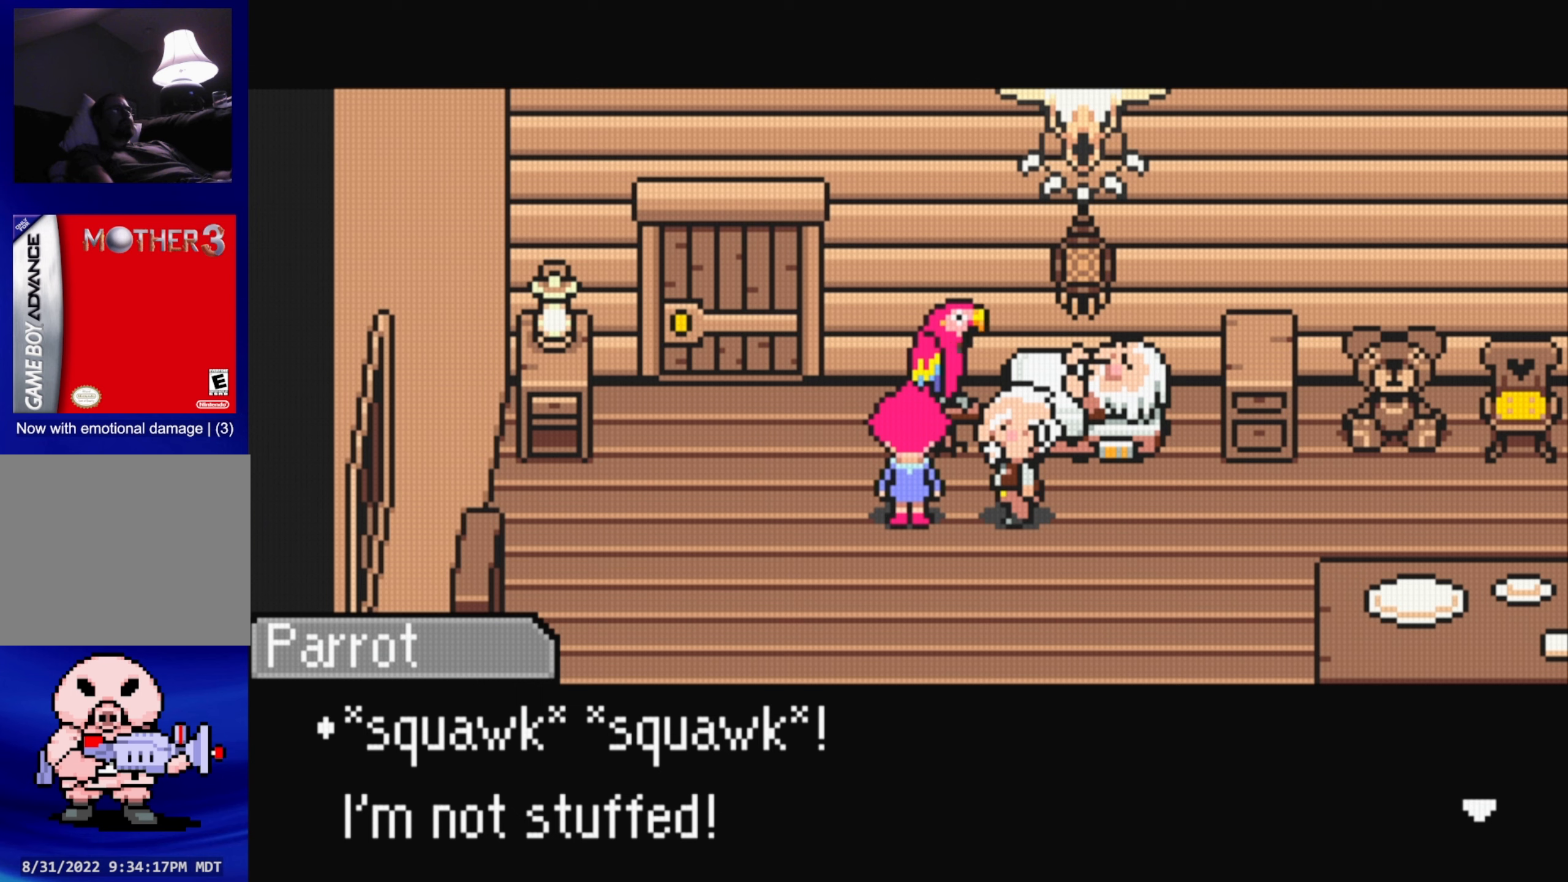
{"buttons": ["DPAD_LEFT"], "events": [[100, "A", "down"], [200, "A", "up"], [367, "DPAD_LEFT", "down"]]}
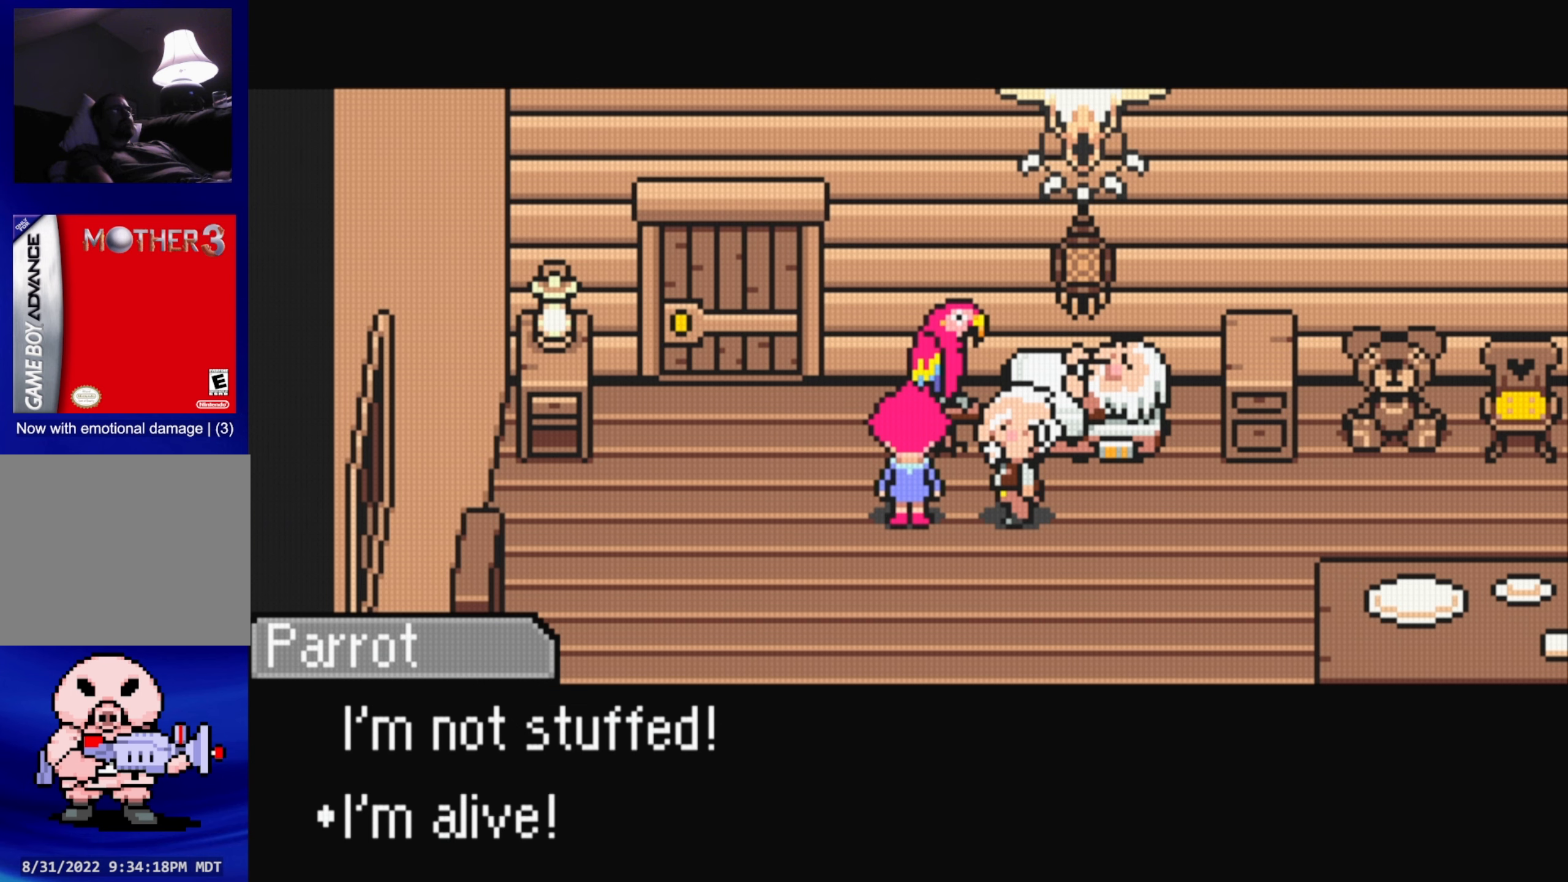
{"buttons": [], "events": [[34, "DPAD_LEFT", "up"], [300, "A", "down"], [400, "A", "up"]]}
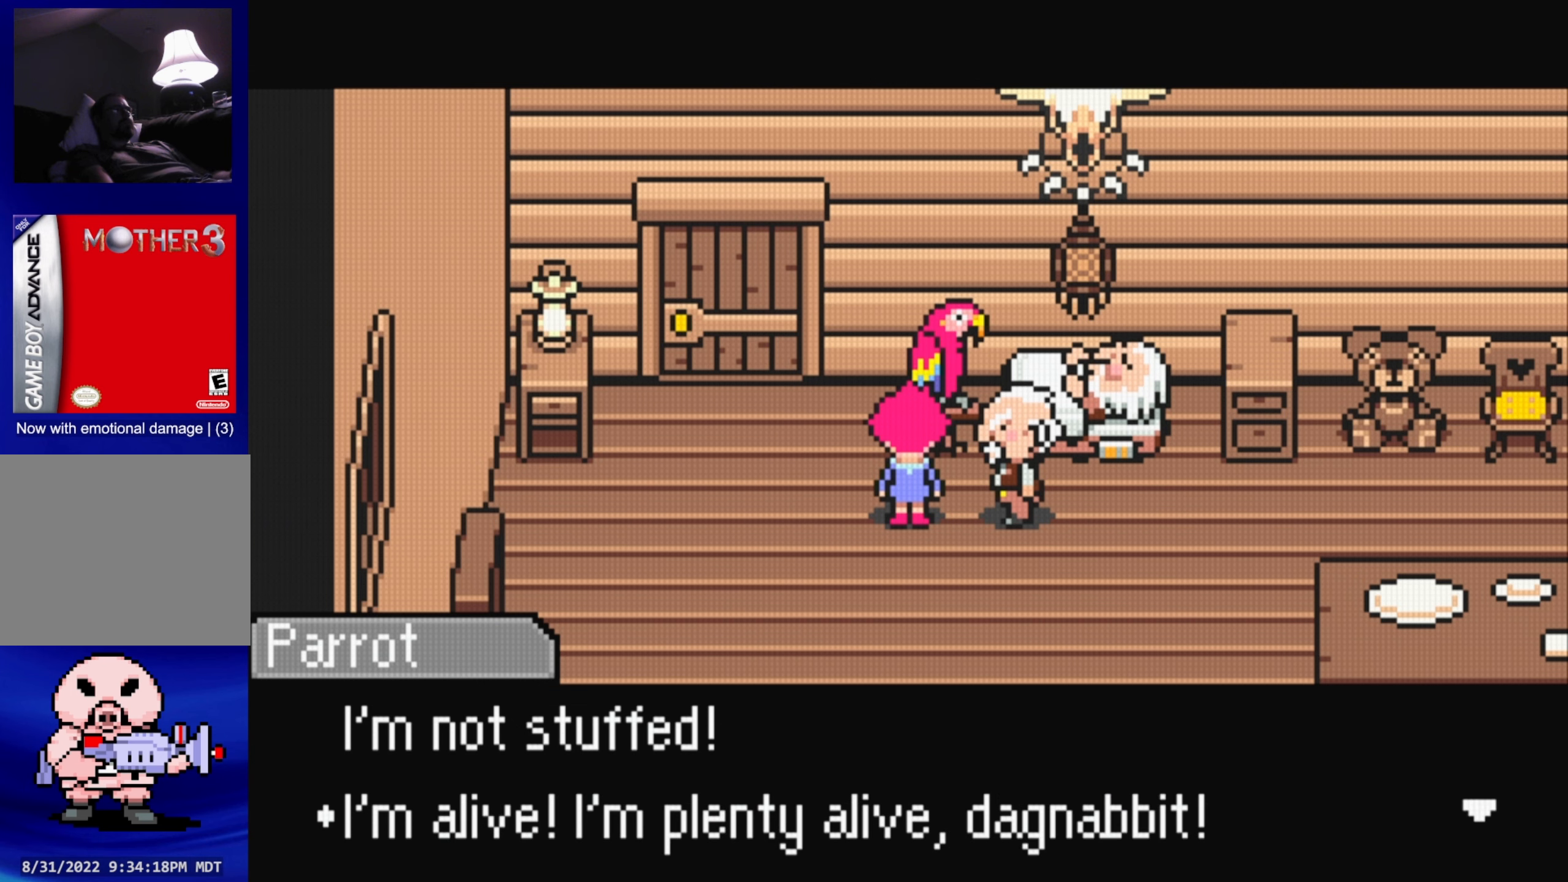
{"buttons": [], "events": []}
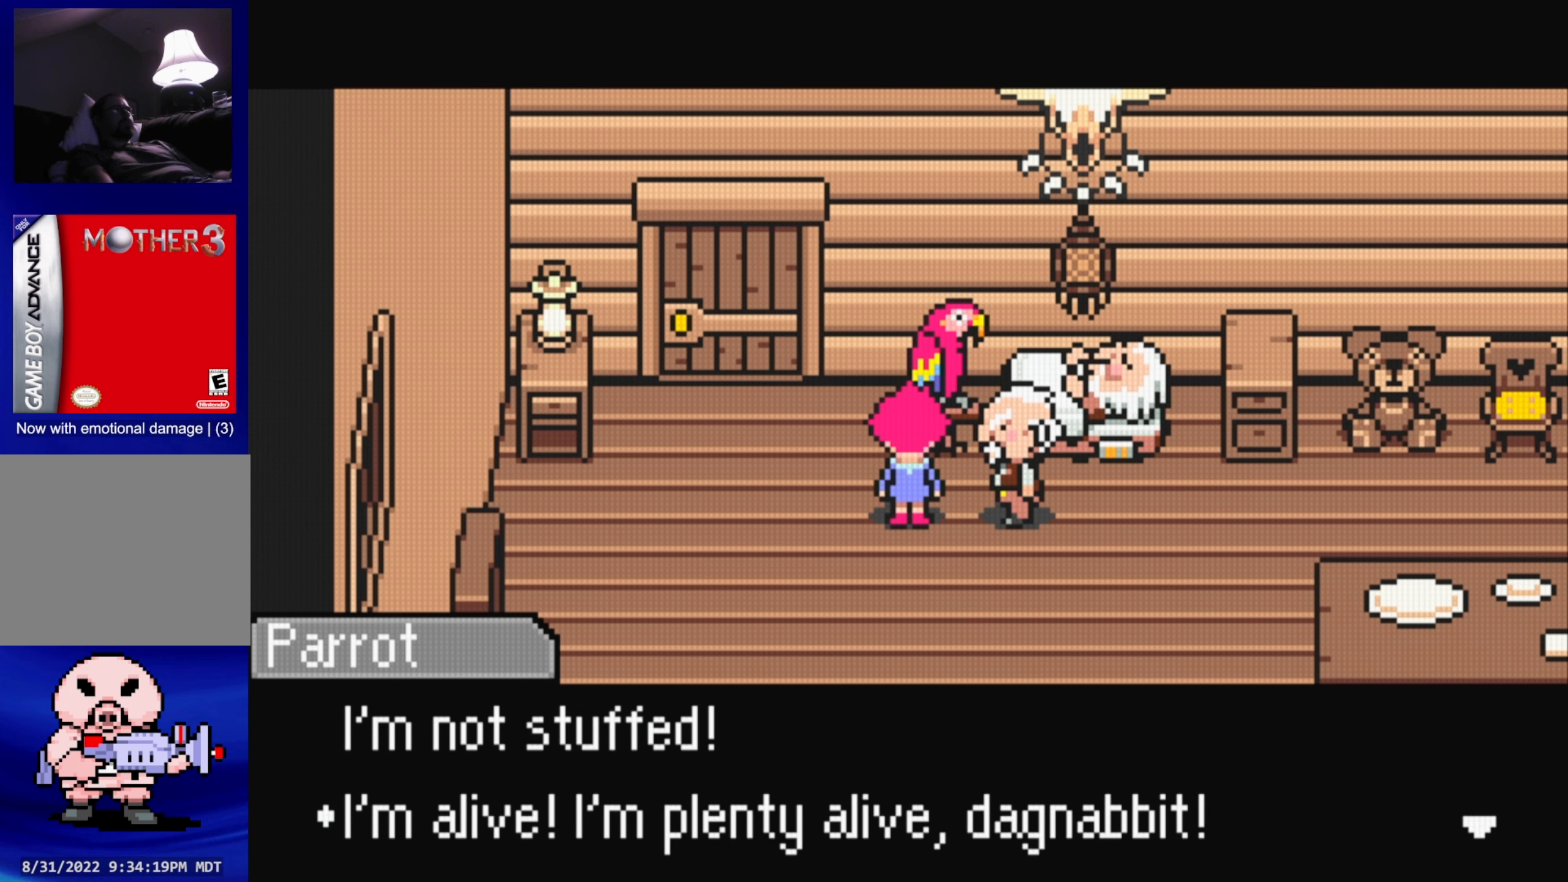
{"buttons": ["DPAD_LEFT"], "events": [[234, "A", "down"], [367, "DPAD_LEFT", "down"], [384, "A", "up"]]}
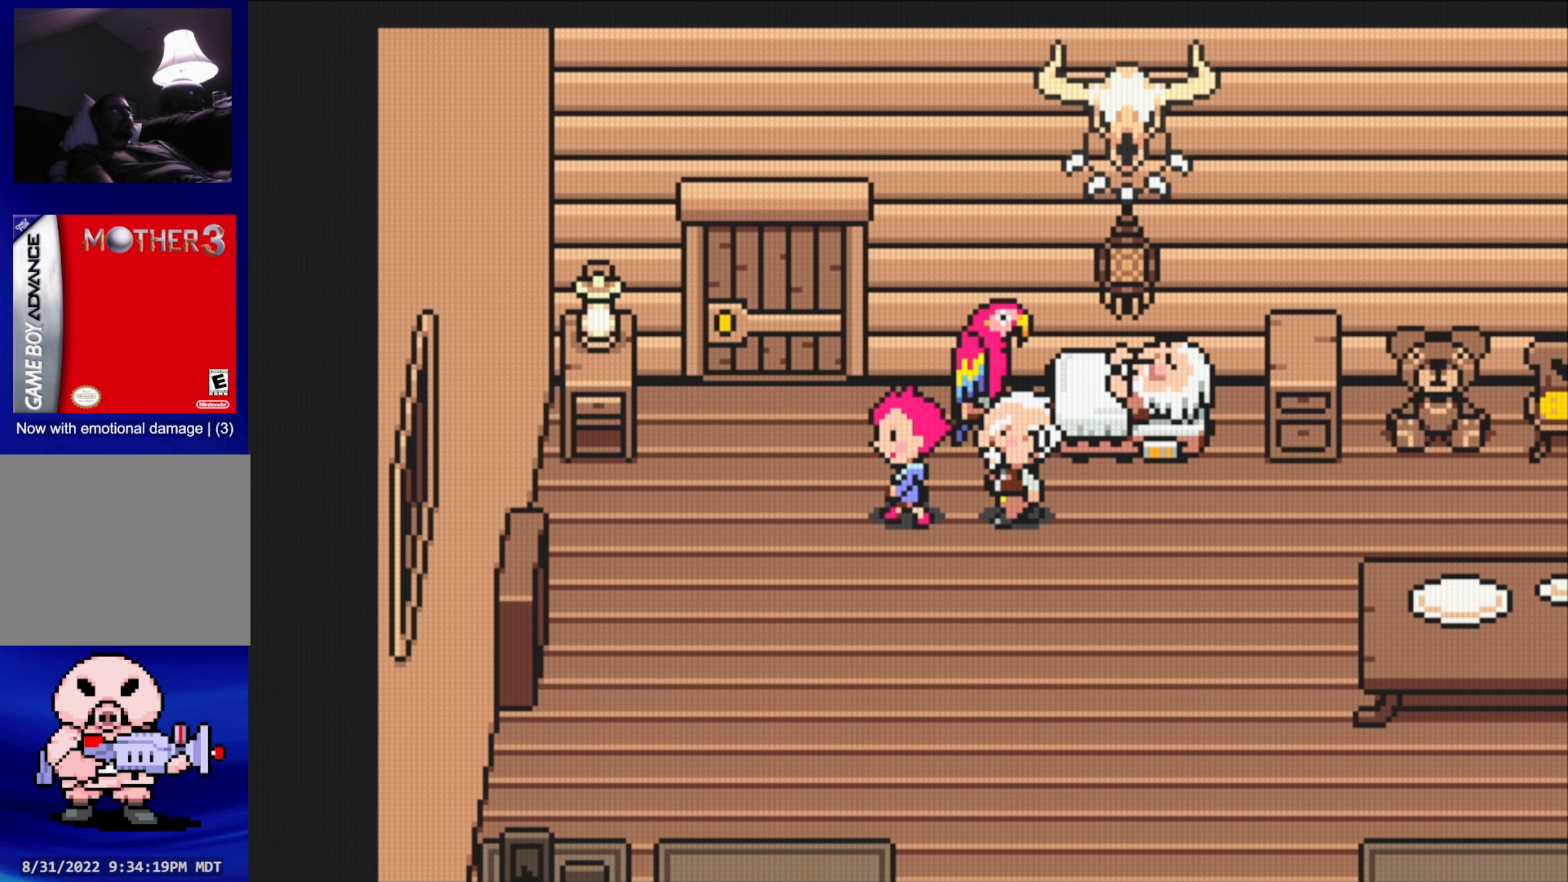
{"buttons": ["DPAD_UP", "DPAD_LEFT"], "events": [[500, "DPAD_UP", "down"]]}
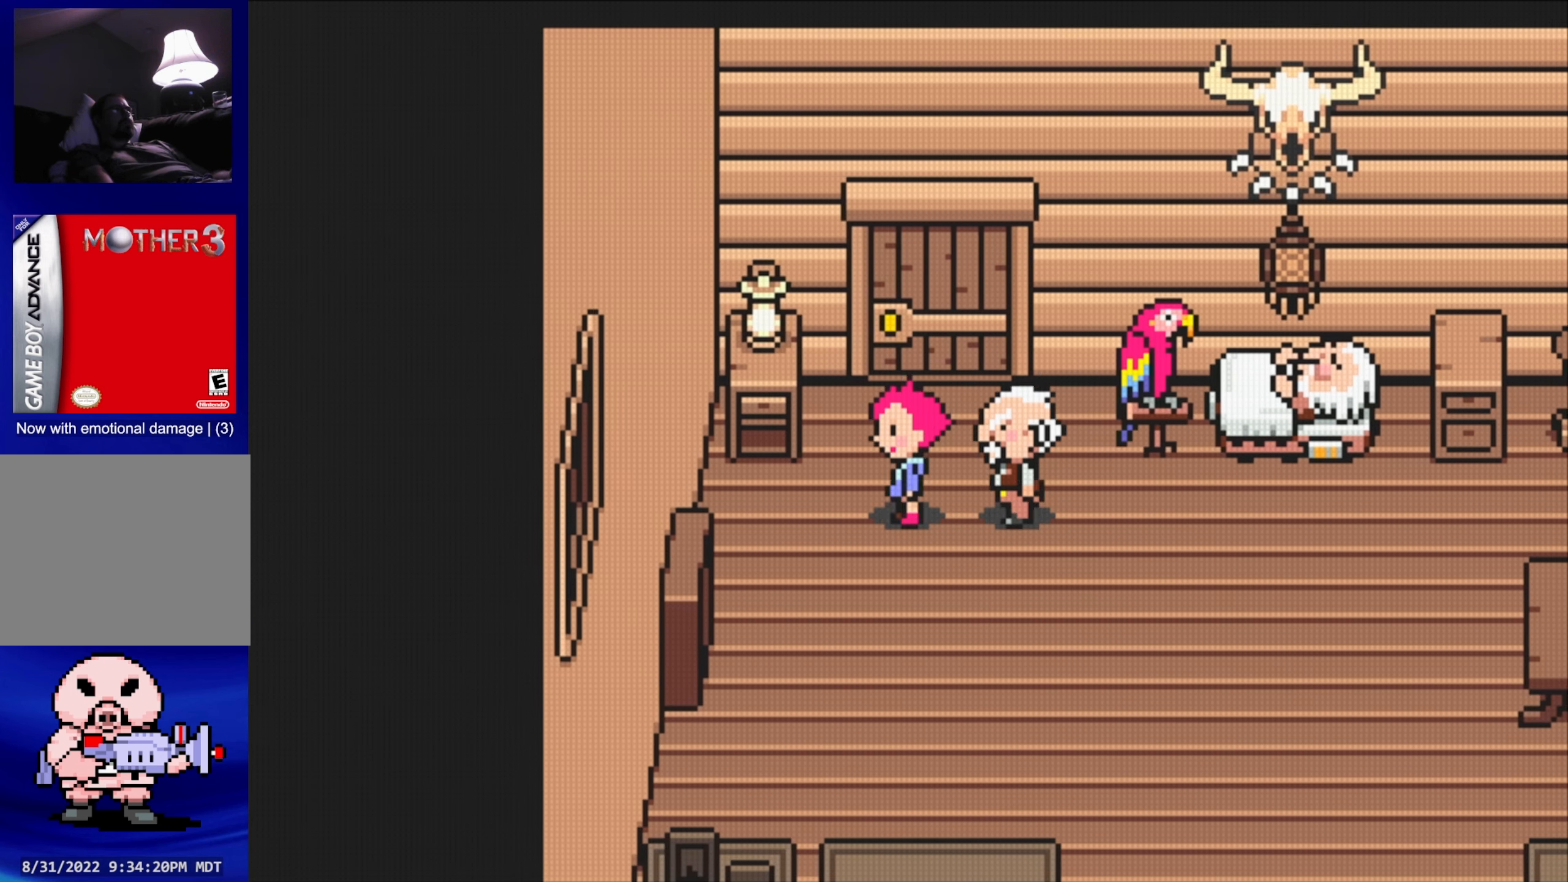
{"buttons": ["DPAD_UP"], "events": [[17, "DPAD_LEFT", "up"]]}
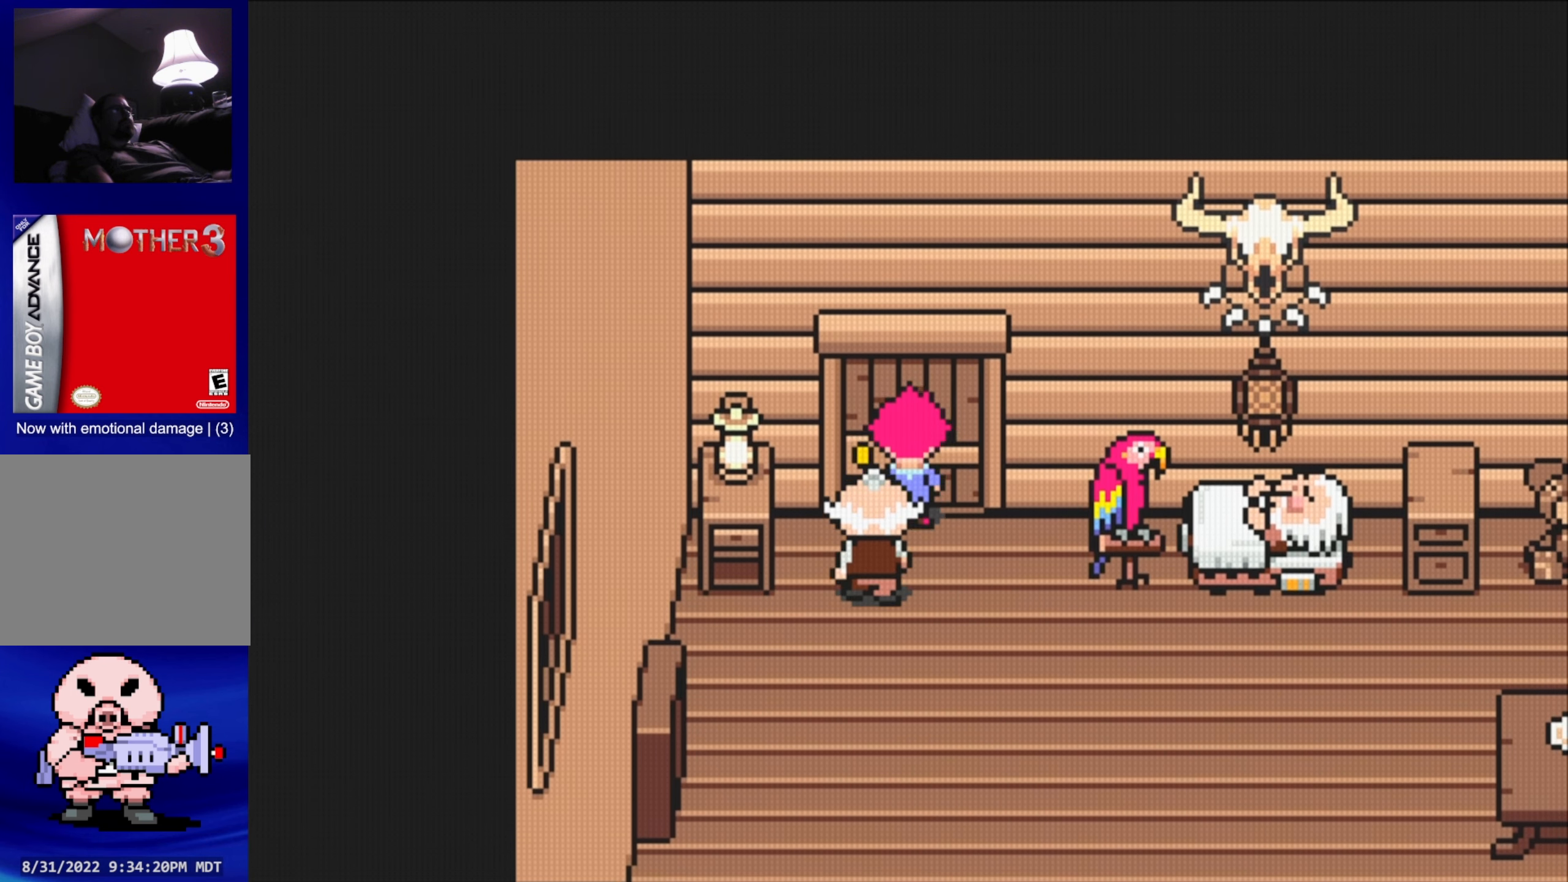
{"buttons": ["DPAD_UP"], "events": []}
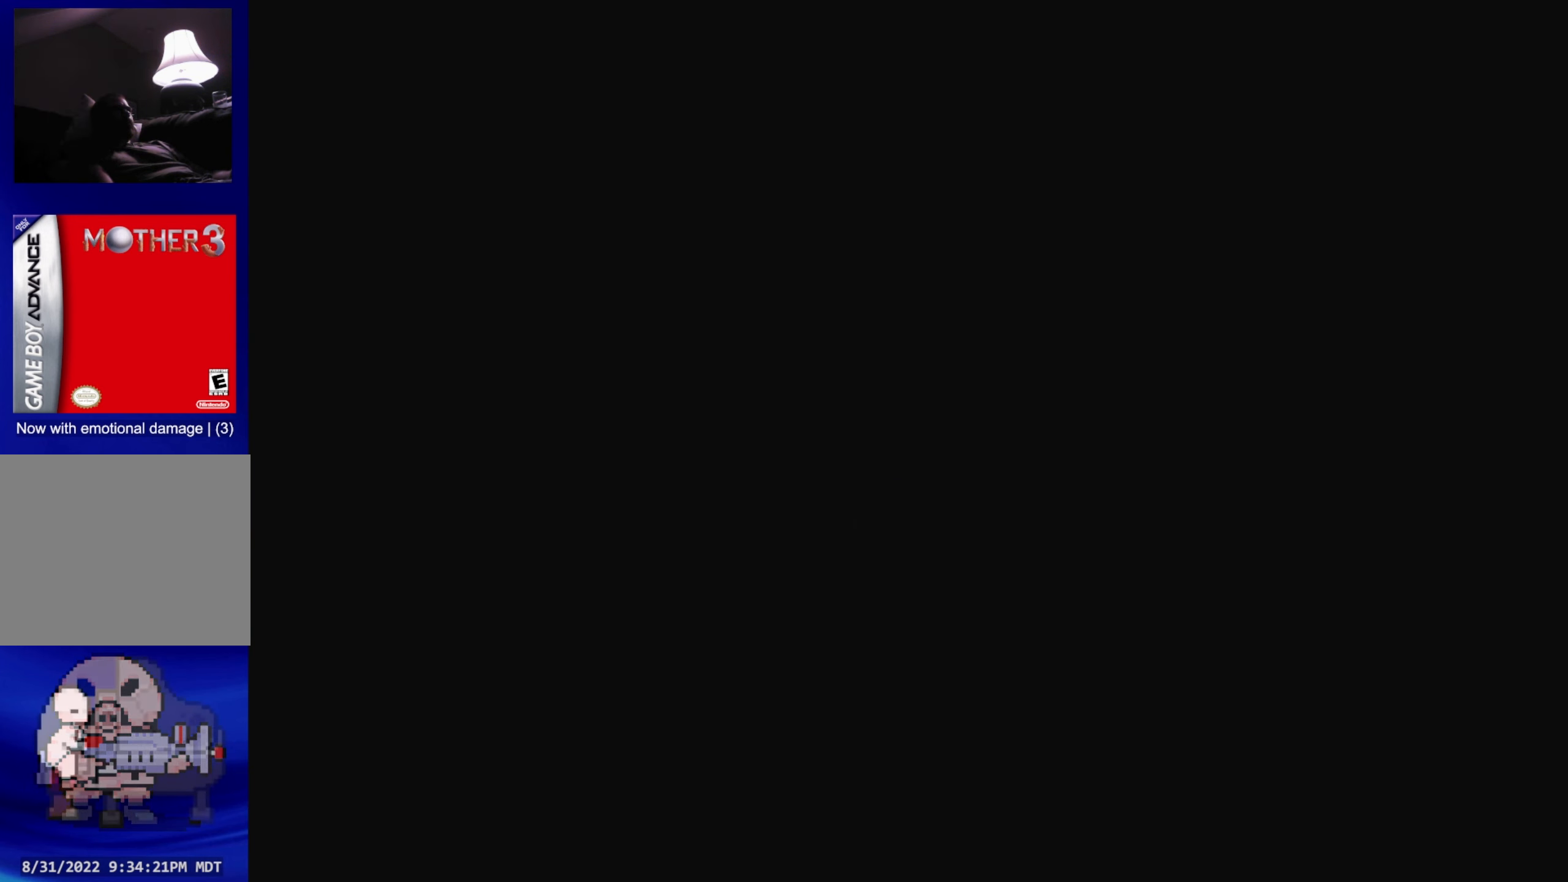
{"buttons": ["DPAD_UP"], "events": [[50, "DPAD_UP", "up"], [434, "DPAD_UP", "down"]]}
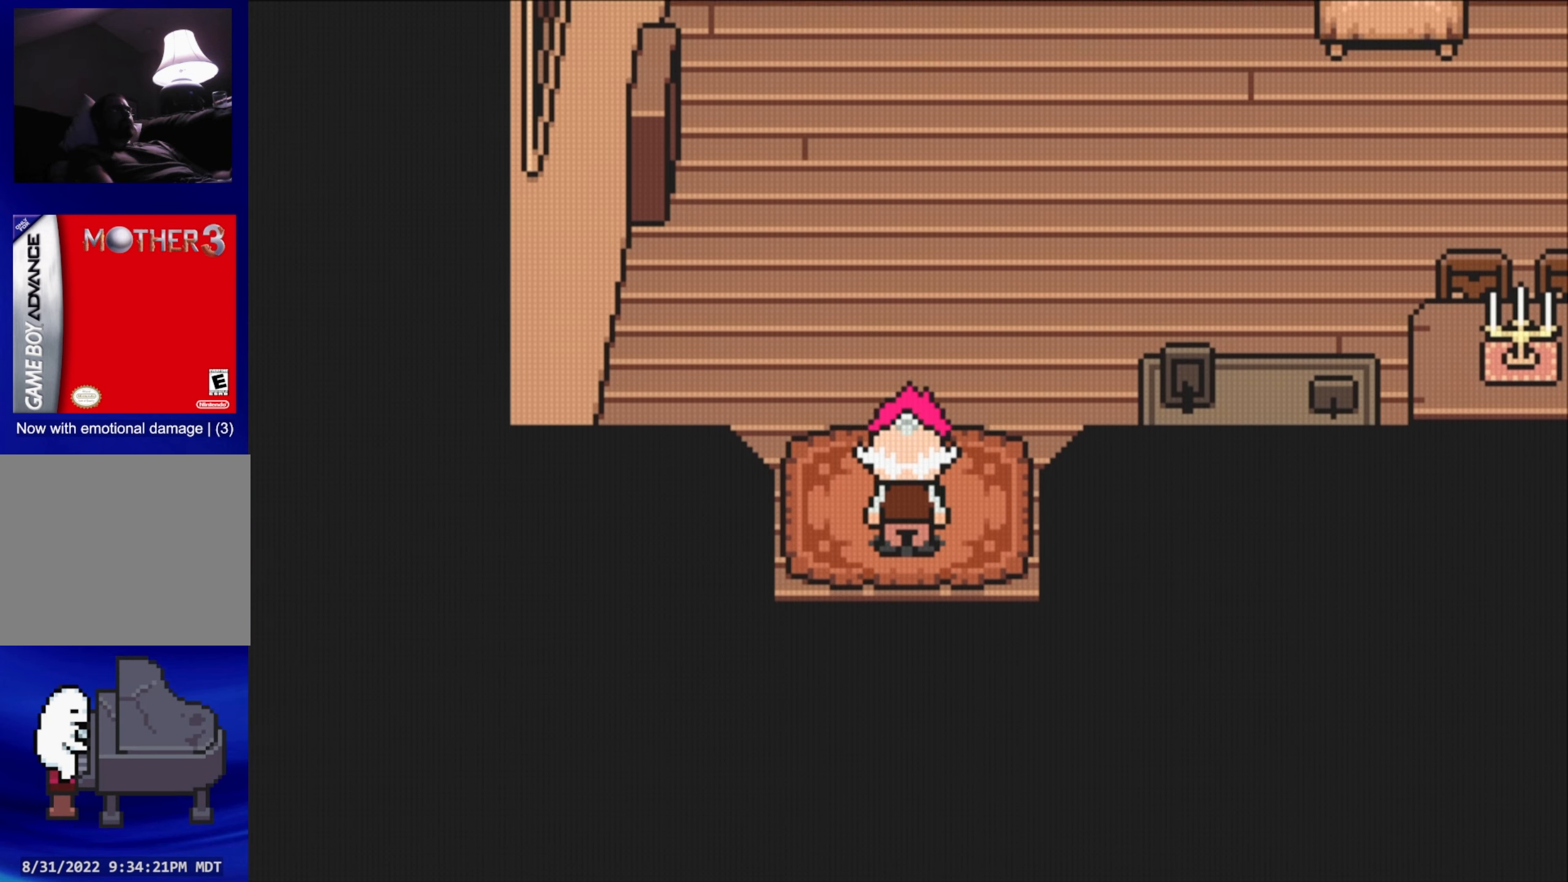
{"buttons": [], "events": [[134, "B", "down"], [134, "DPAD_UP", "up"], [500, "B", "up"]]}
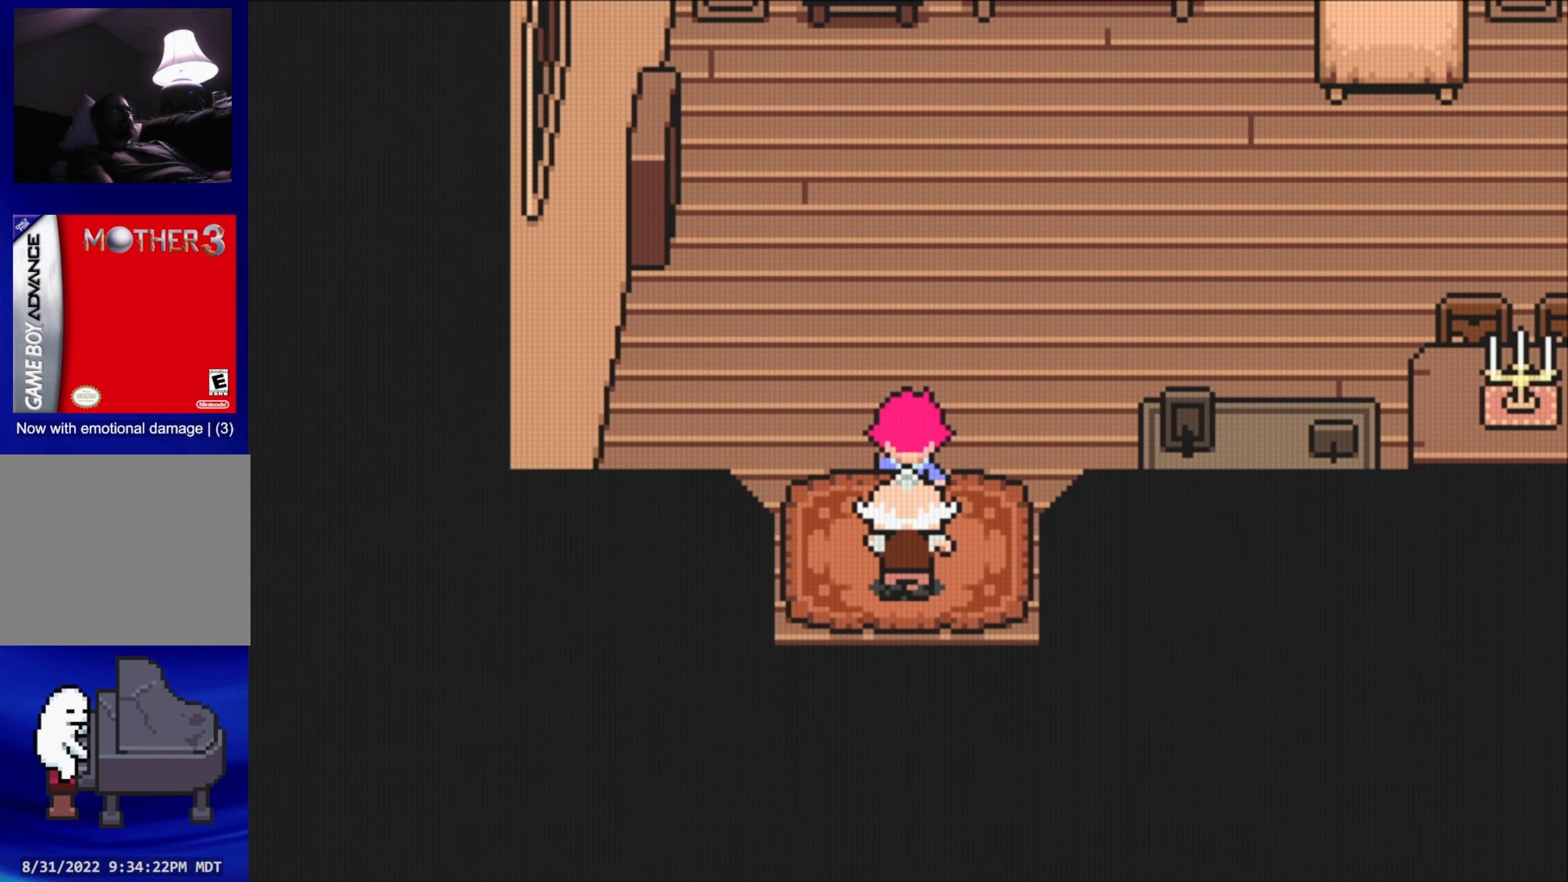
{"buttons": ["DPAD_RIGHT"], "events": [[417, "DPAD_RIGHT", "down"]]}
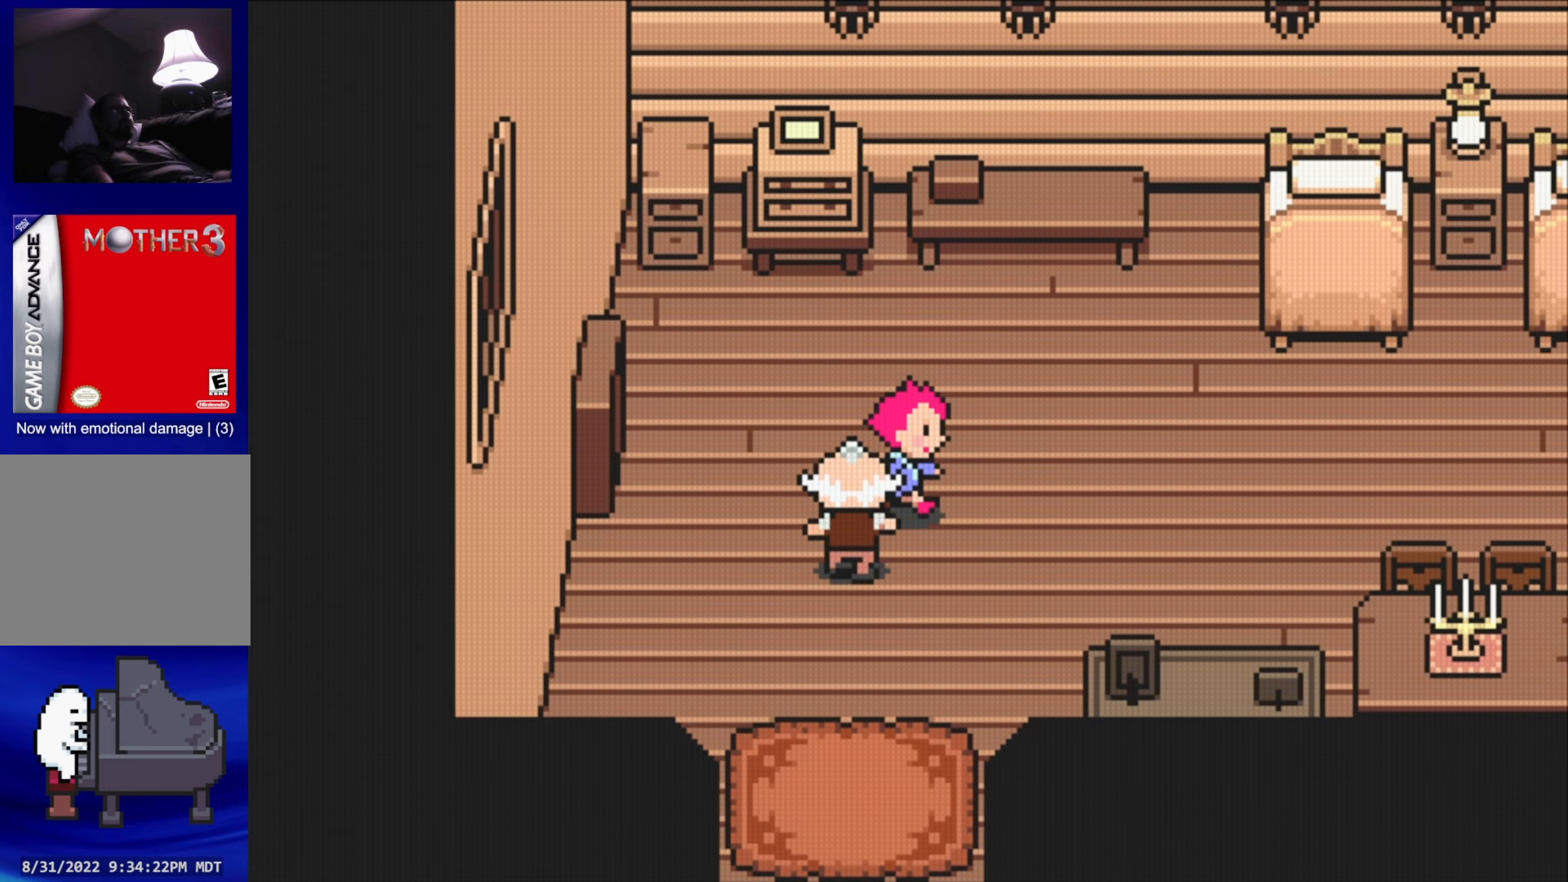
{"buttons": [], "events": [[66, "DPAD_RIGHT", "up"]]}
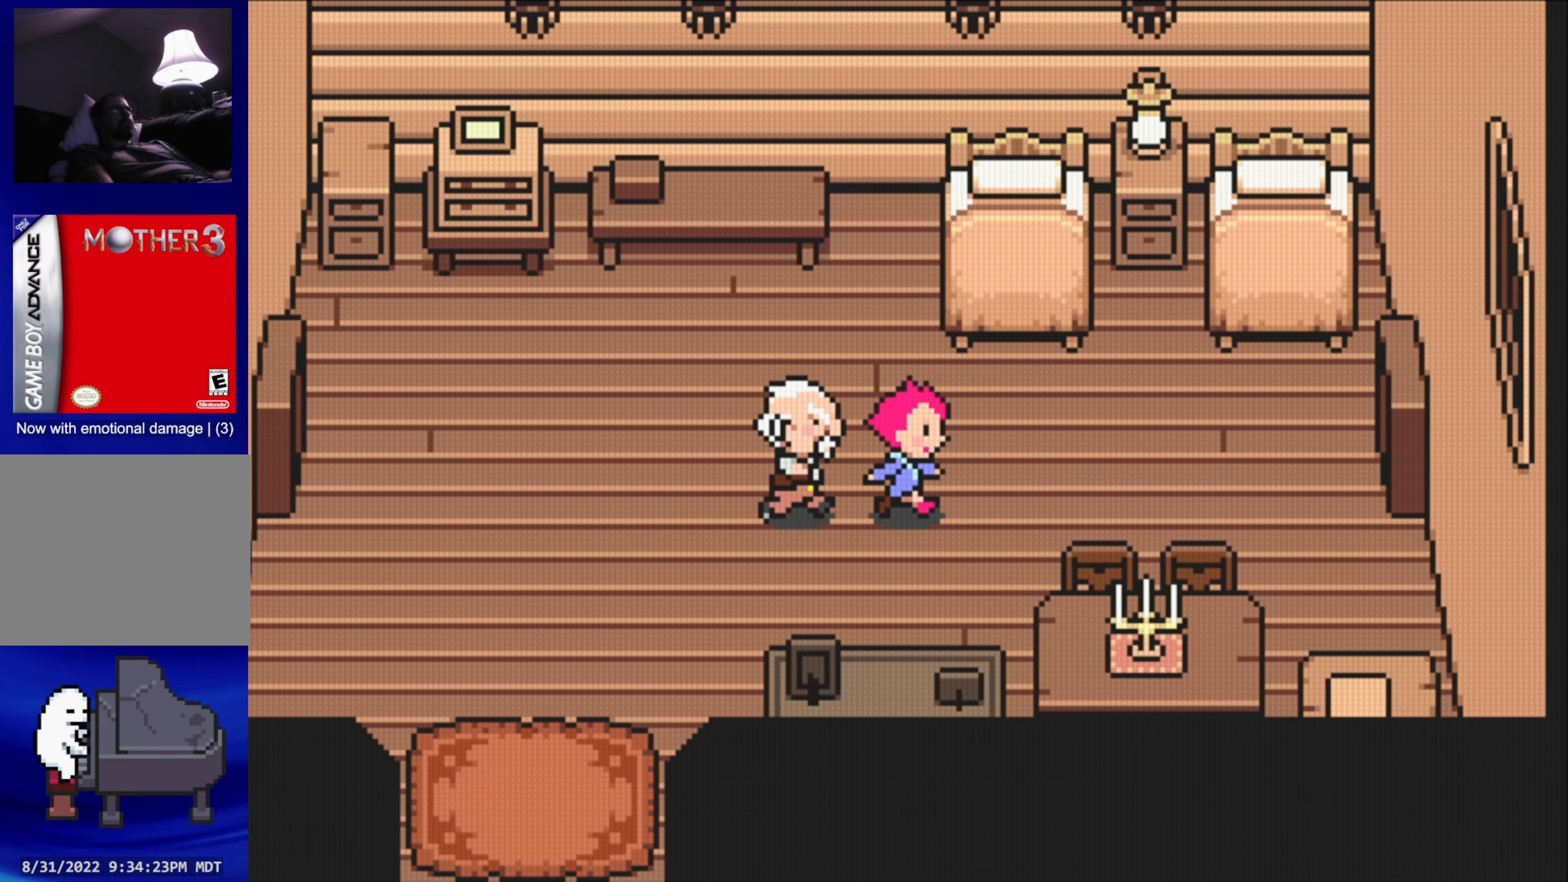
{"buttons": [], "events": [[416, "DPAD_LEFT", "down"], [500, "DPAD_LEFT", "up"]]}
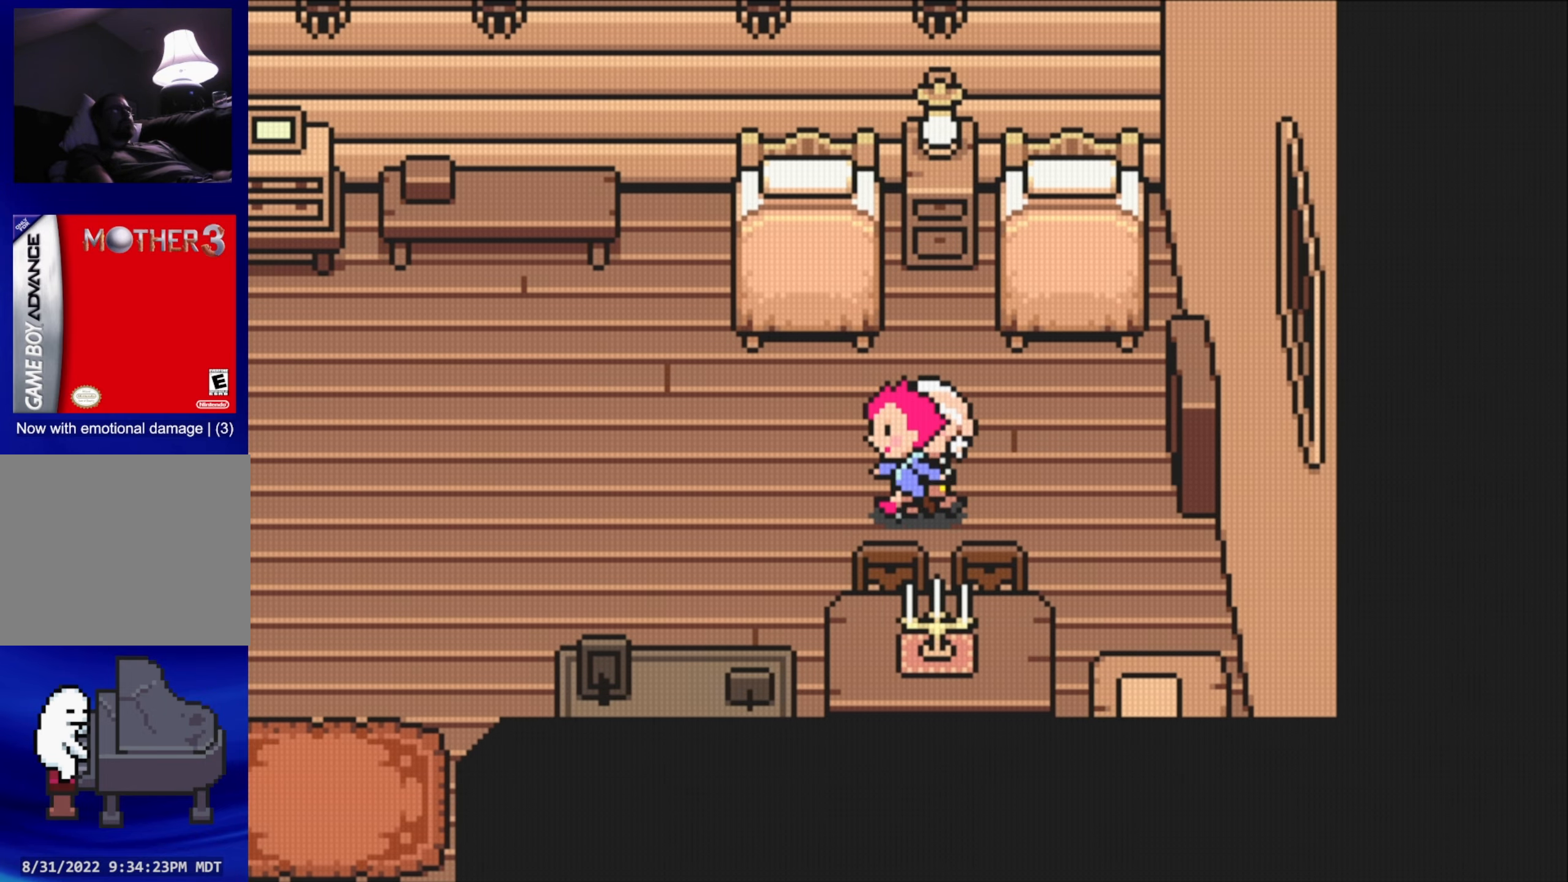
{"buttons": [], "events": []}
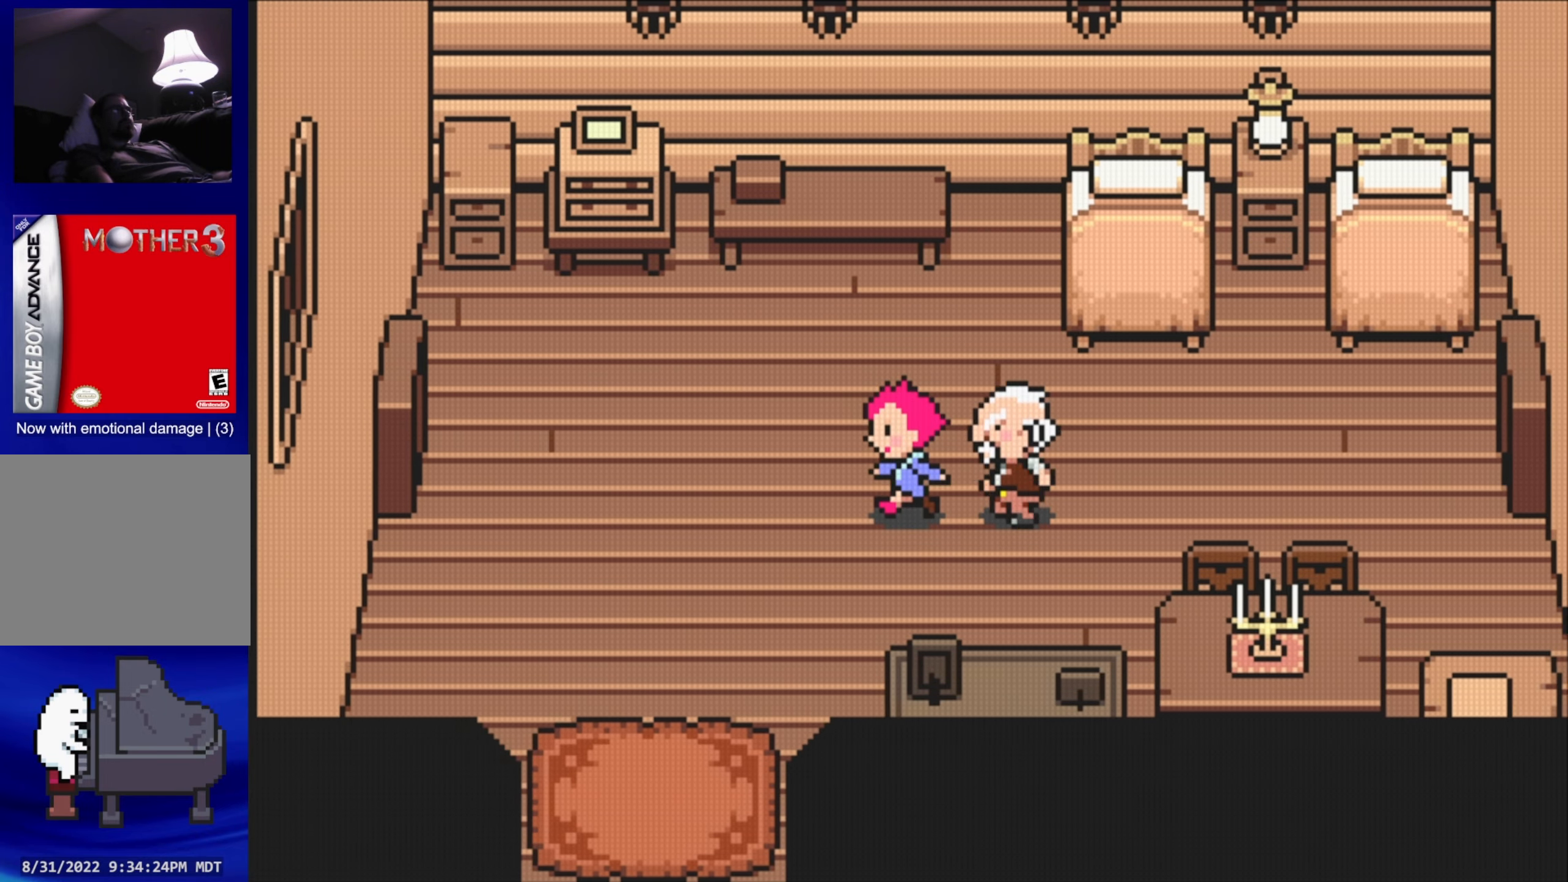
{"buttons": [], "events": [[350, "DPAD_DOWN", "down"], [433, "DPAD_DOWN", "up"]]}
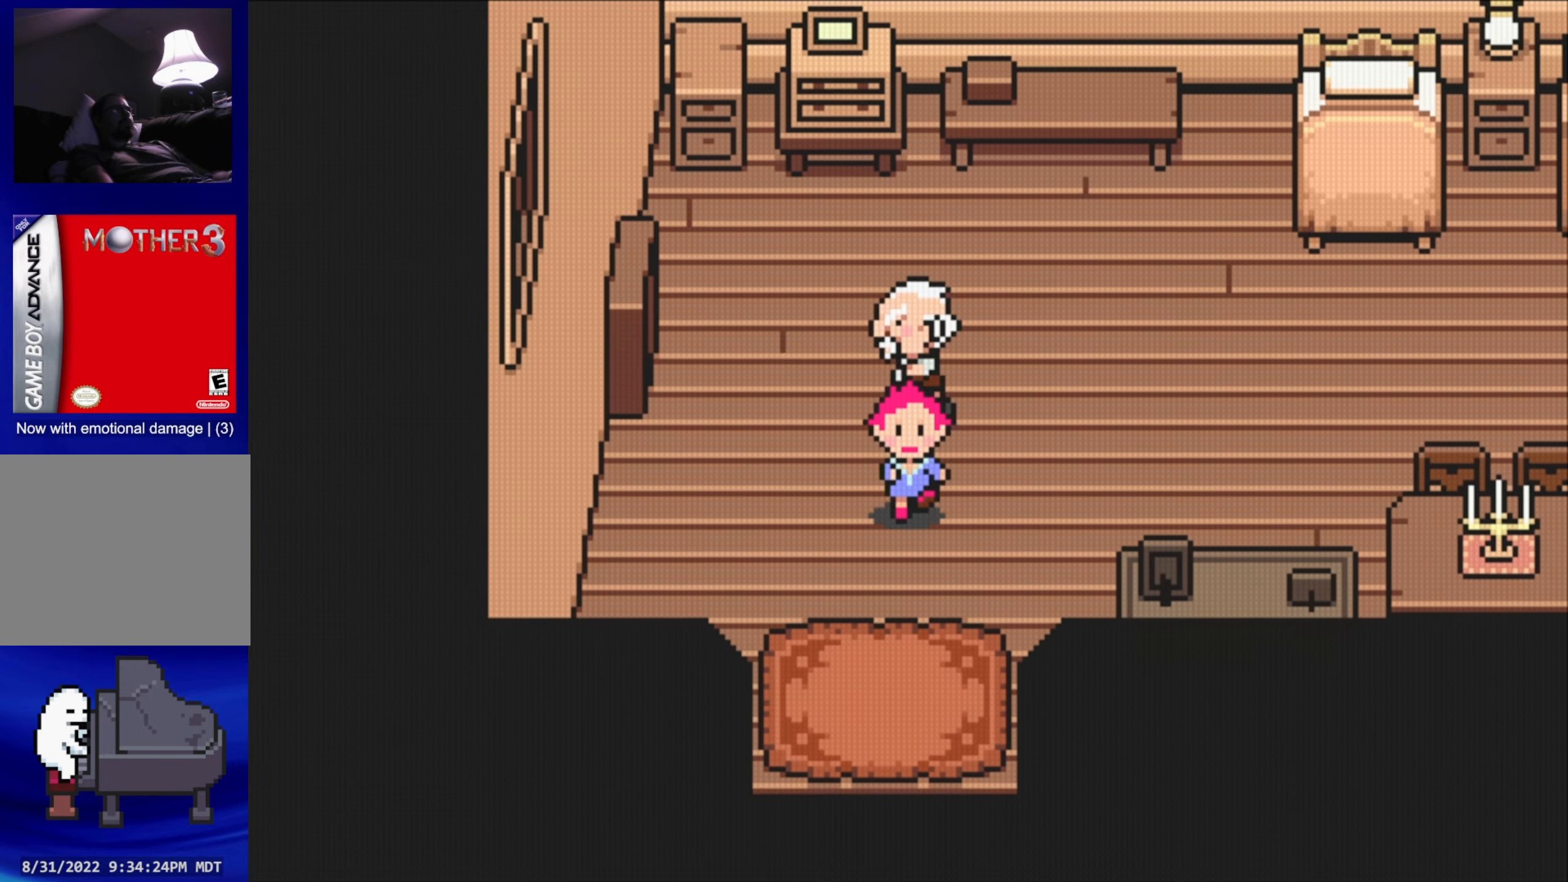
{"buttons": [], "events": []}
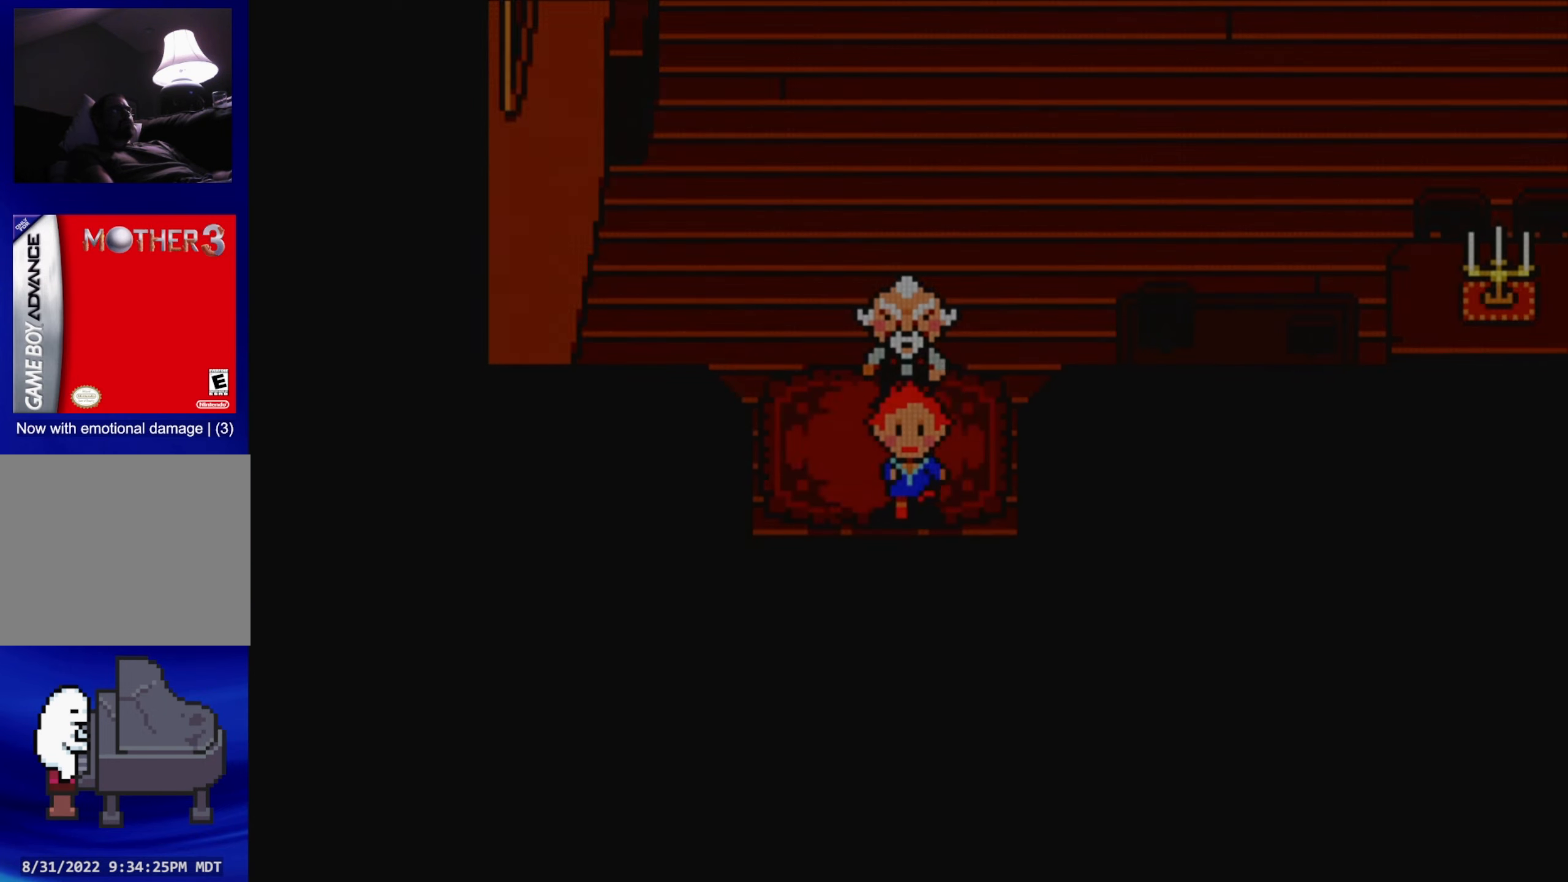
{"buttons": [], "events": []}
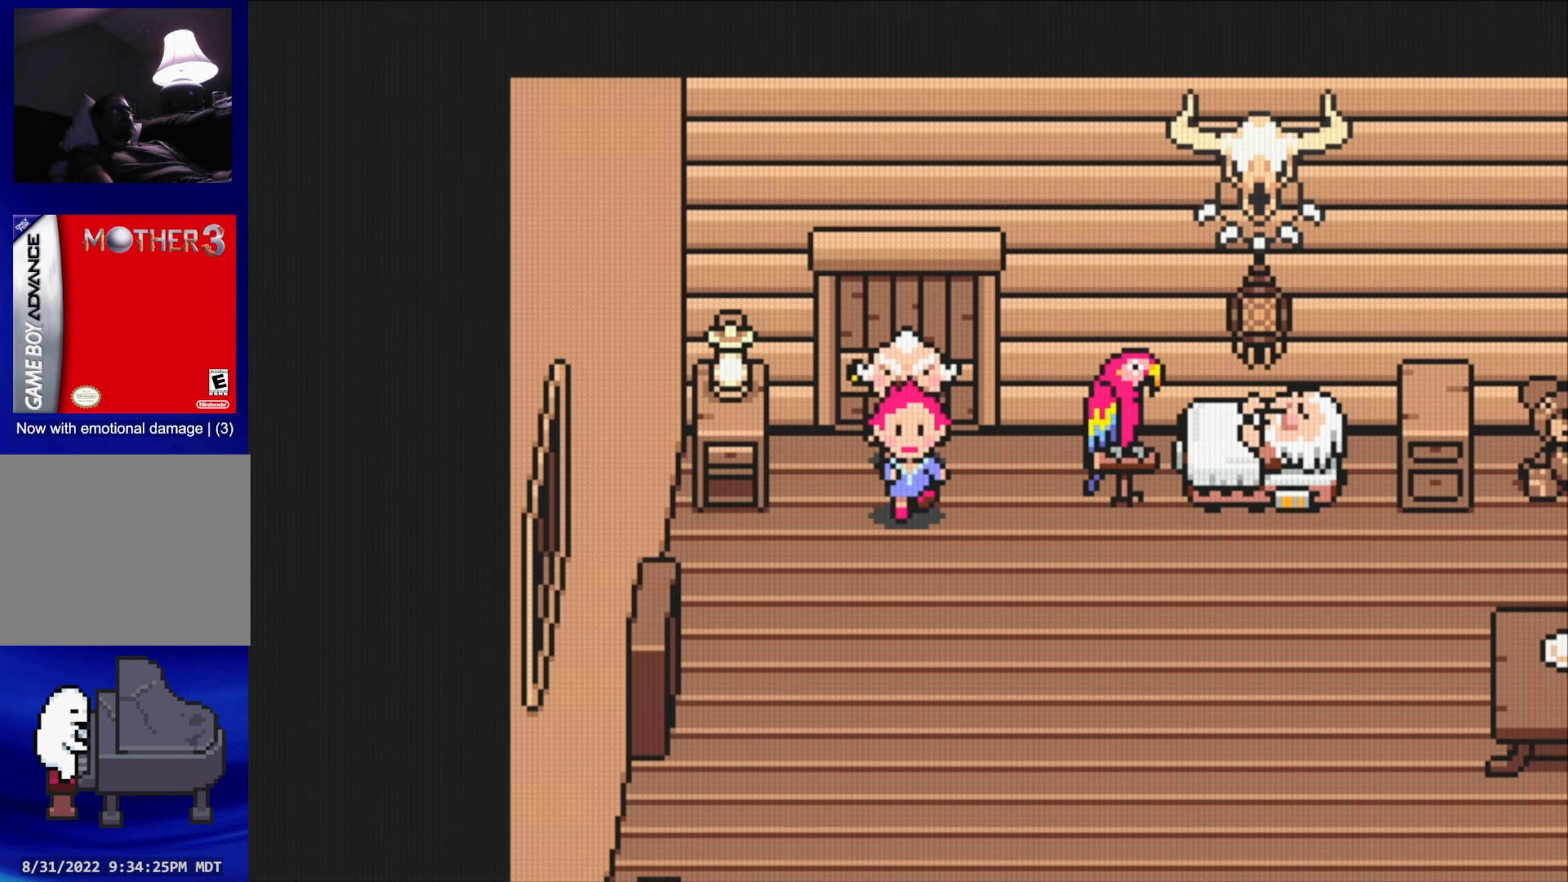
{"buttons": ["DPAD_RIGHT"], "events": [[483, "DPAD_RIGHT", "down"]]}
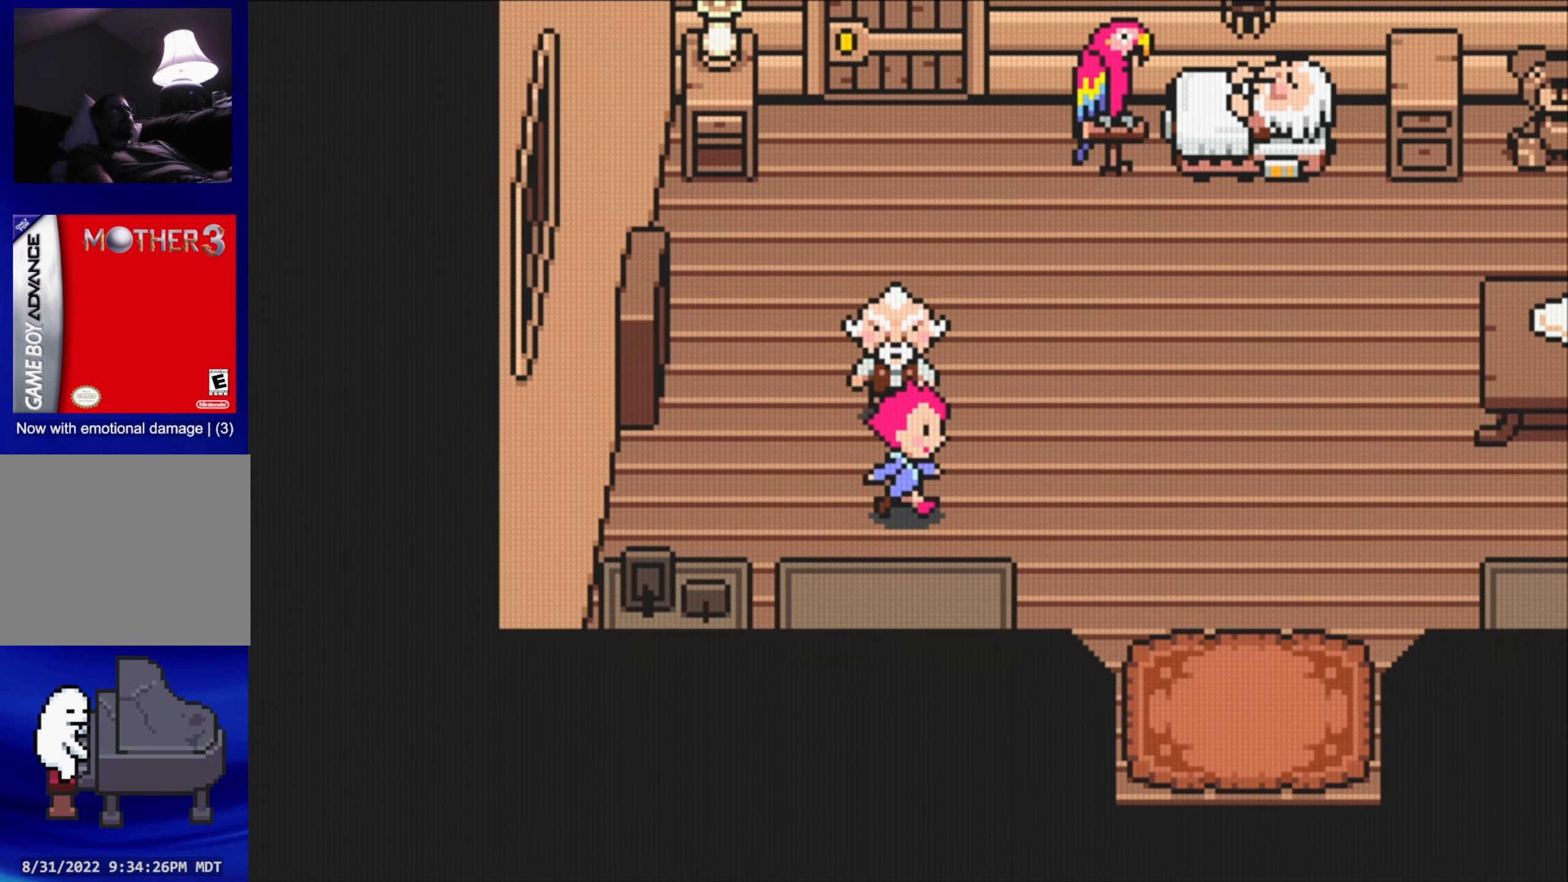
{"buttons": ["DPAD_DOWN"], "events": [[366, "DPAD_DOWN", "down"], [366, "DPAD_RIGHT", "up"]]}
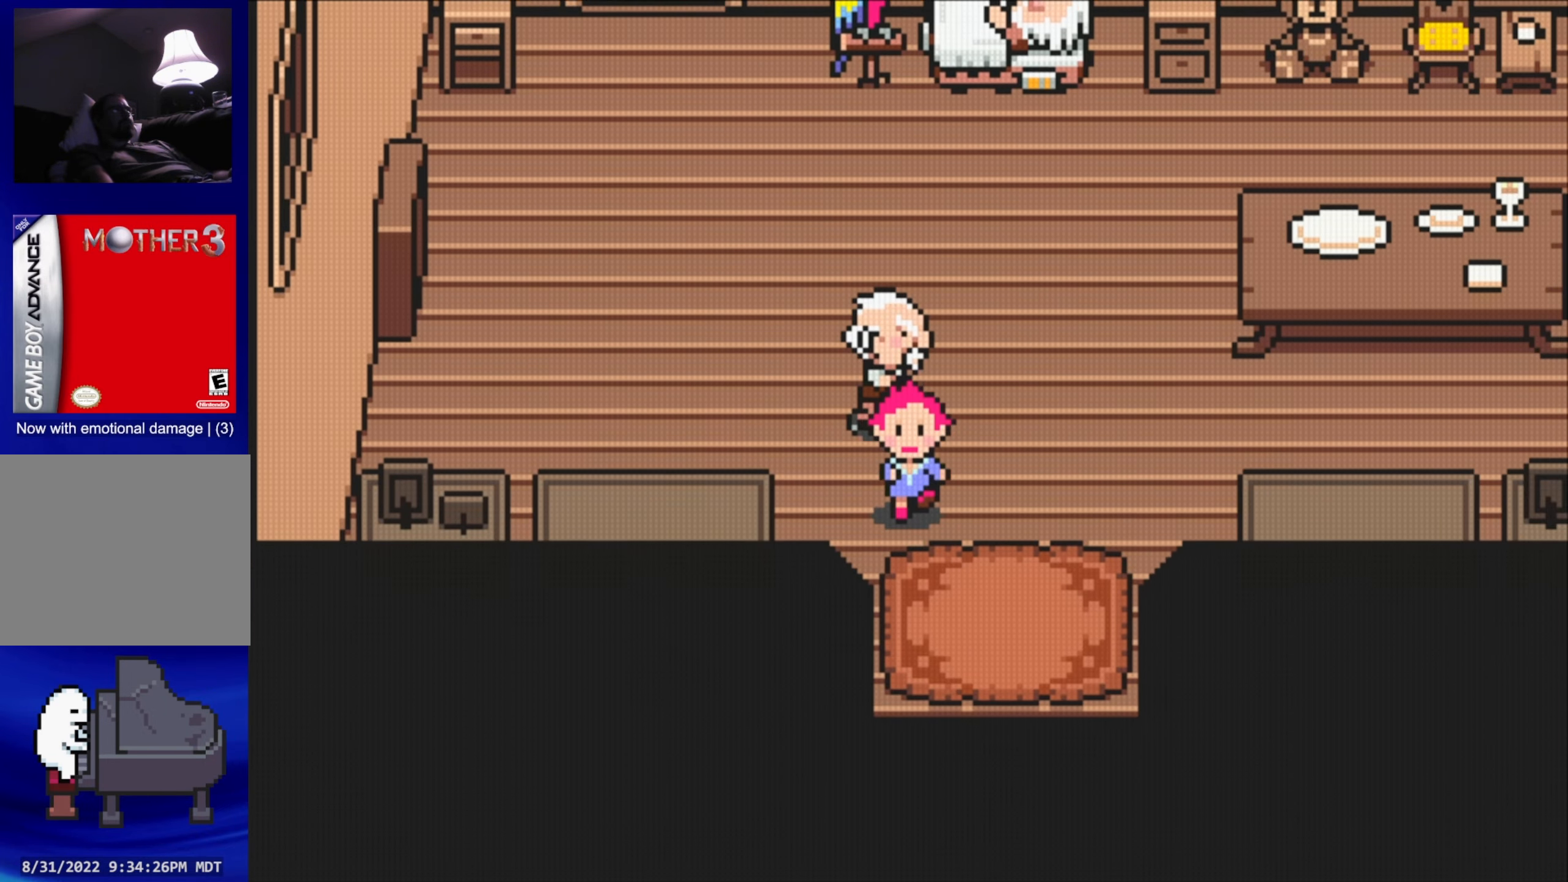
{"buttons": [], "events": [[333, "DPAD_DOWN", "up"]]}